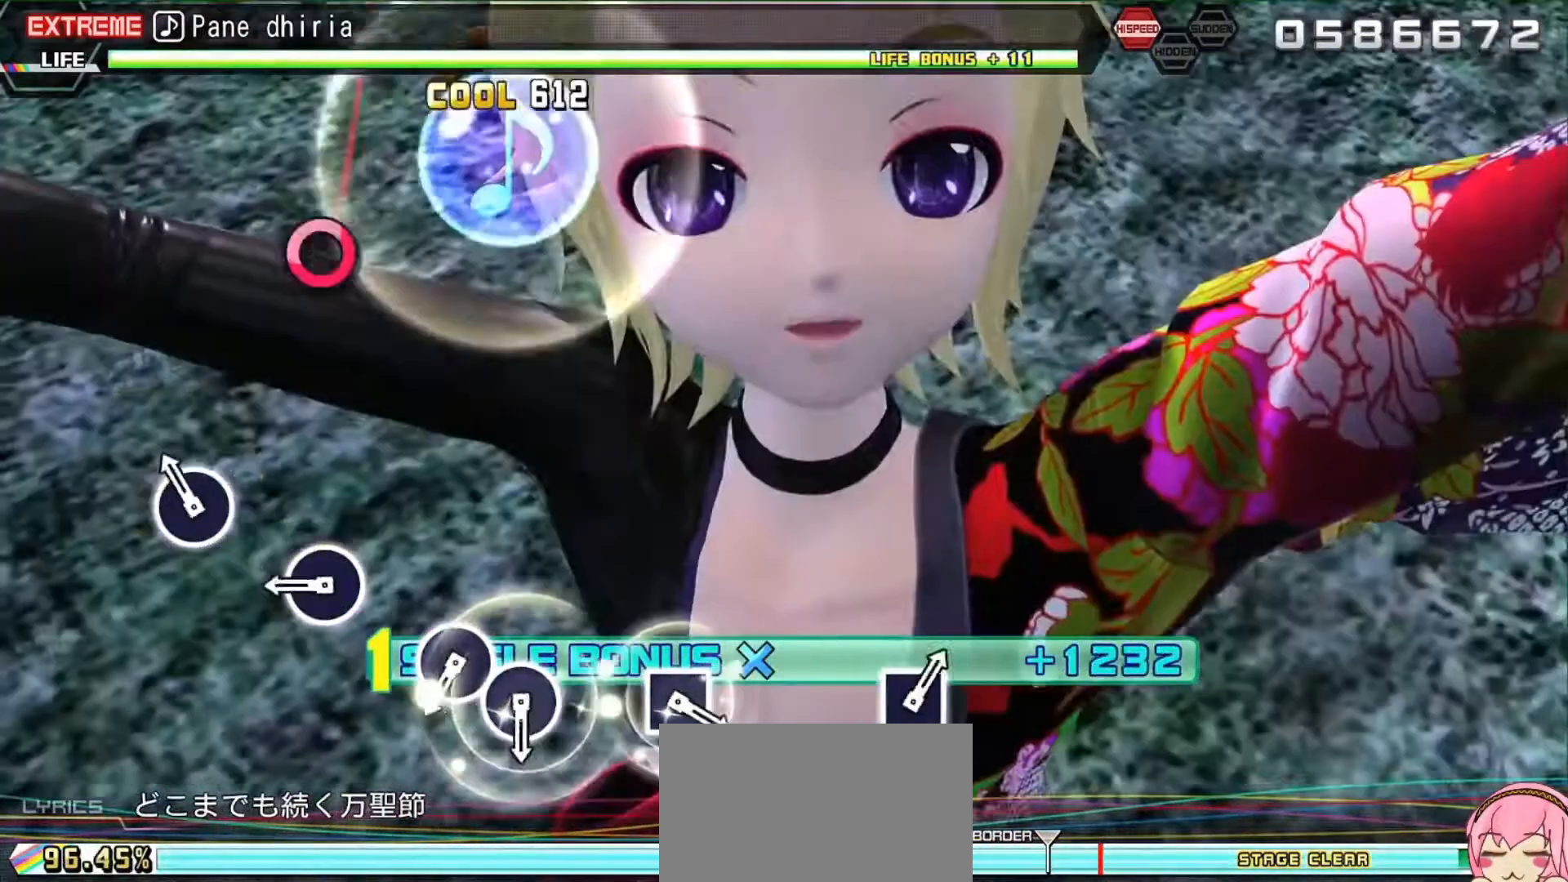
Gameplay with a controller (PlayStation layout); each line is a JSON object with the inputs held at the frame after it. "events" lists button and stick changes between this image and that frame as [ms after this image, input, new state], when the widget could be followed in between. Not read: L3 R3 left_stick right_stick.
{"buttons": ["L2"], "events": [[133, "CIRCLE", "down"], [300, "CIRCLE", "up"], [367, "CIRCLE", "down"], [500, "CIRCLE", "up"]]}
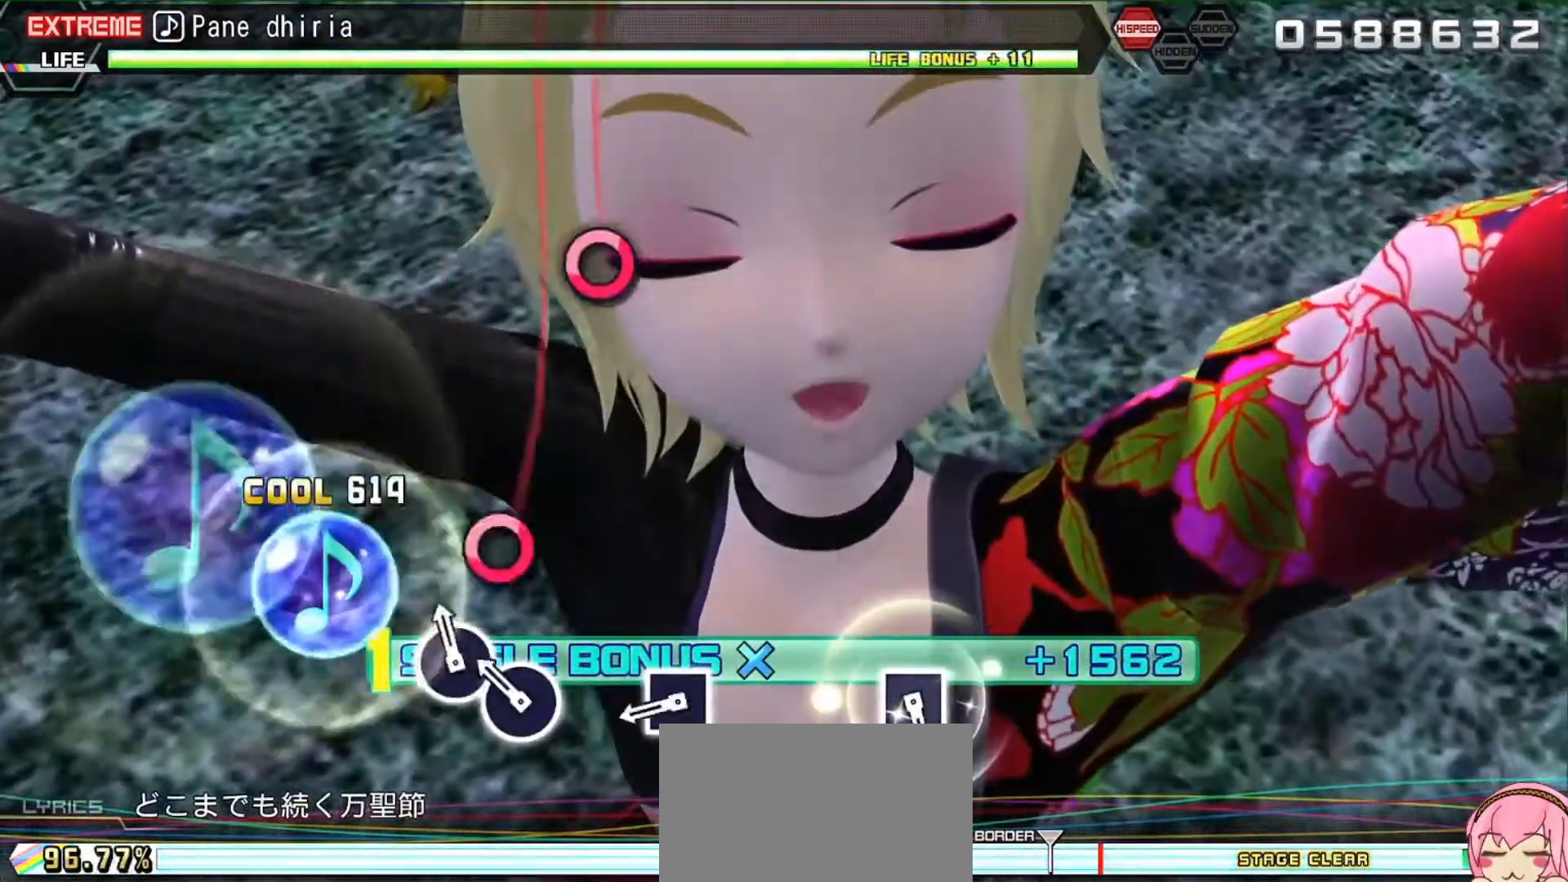
{"buttons": ["L2"], "events": [[100, "CIRCLE", "down"], [167, "CIRCLE", "up"], [167, "DPAD_RIGHT", "down"], [267, "DPAD_RIGHT", "up"], [400, "SQUARE", "down"], [500, "SQUARE", "up"]]}
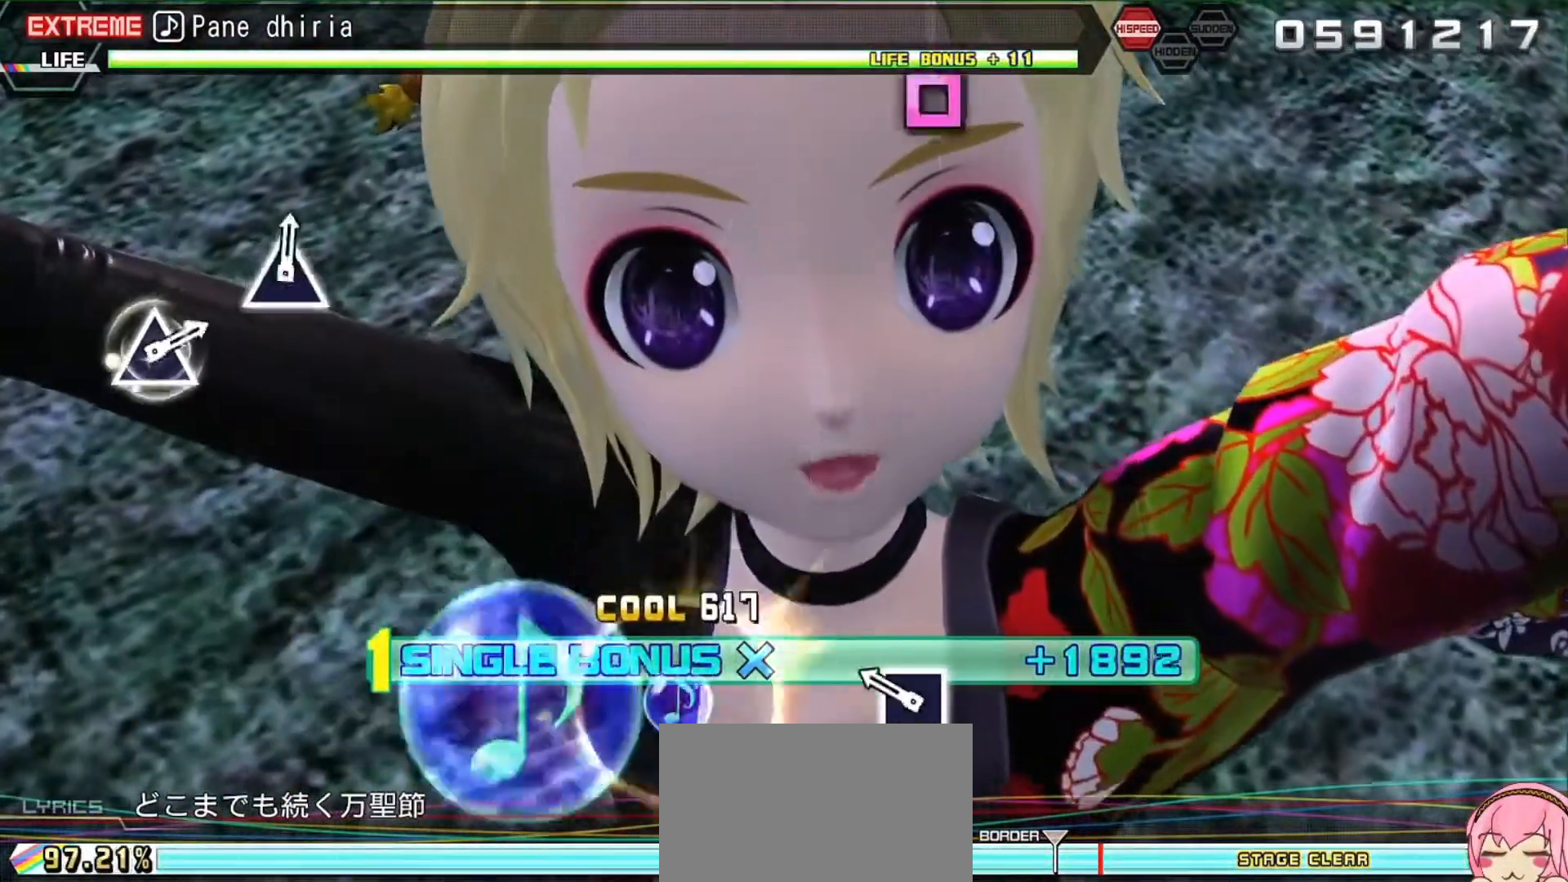
{"buttons": ["R2"], "events": [[233, "SQUARE", "down"], [300, "R2", "down"], [400, "SQUARE", "up"], [467, "L2", "up"]]}
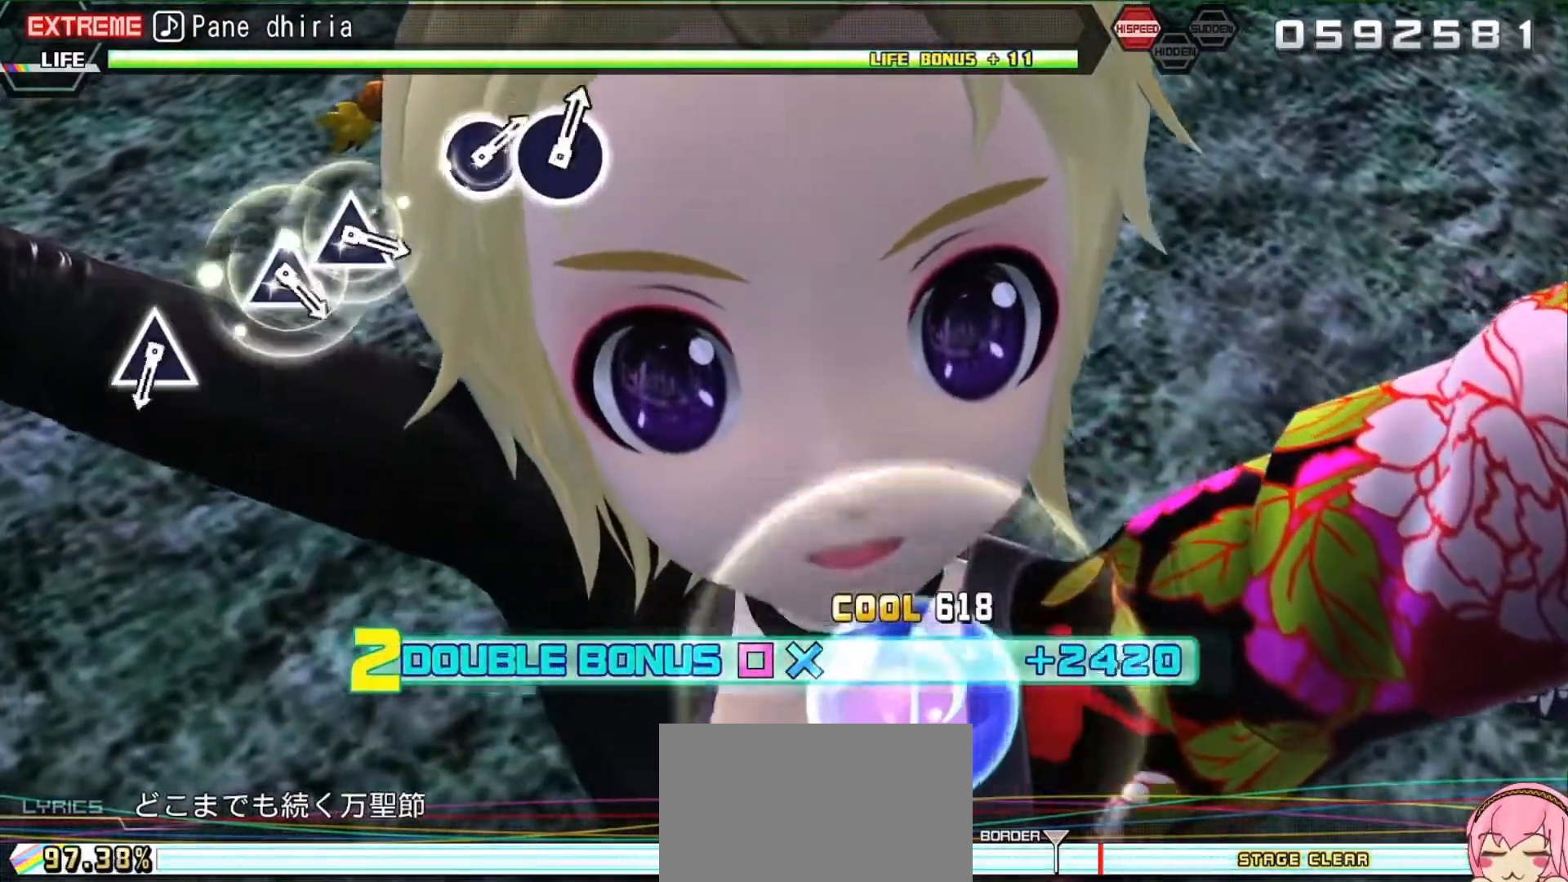
{"buttons": ["R2"], "events": []}
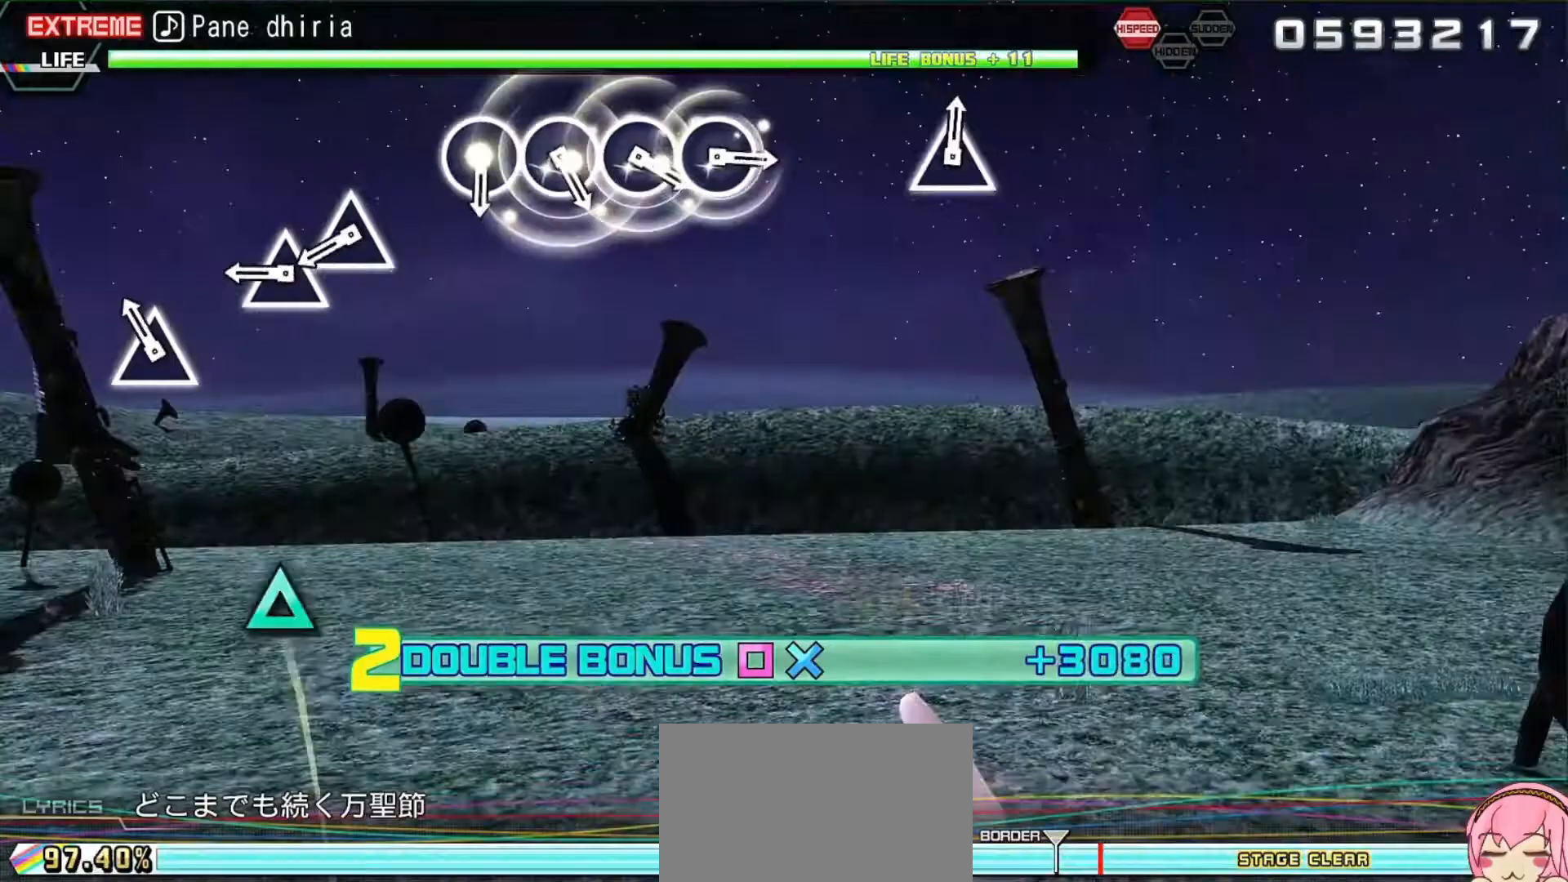
{"buttons": ["R2", "DPAD_UP"], "events": [[133, "TRIANGLE", "down"], [200, "TRIANGLE", "up"], [333, "TRIANGLE", "down"], [433, "DPAD_UP", "down"], [433, "TRIANGLE", "up"]]}
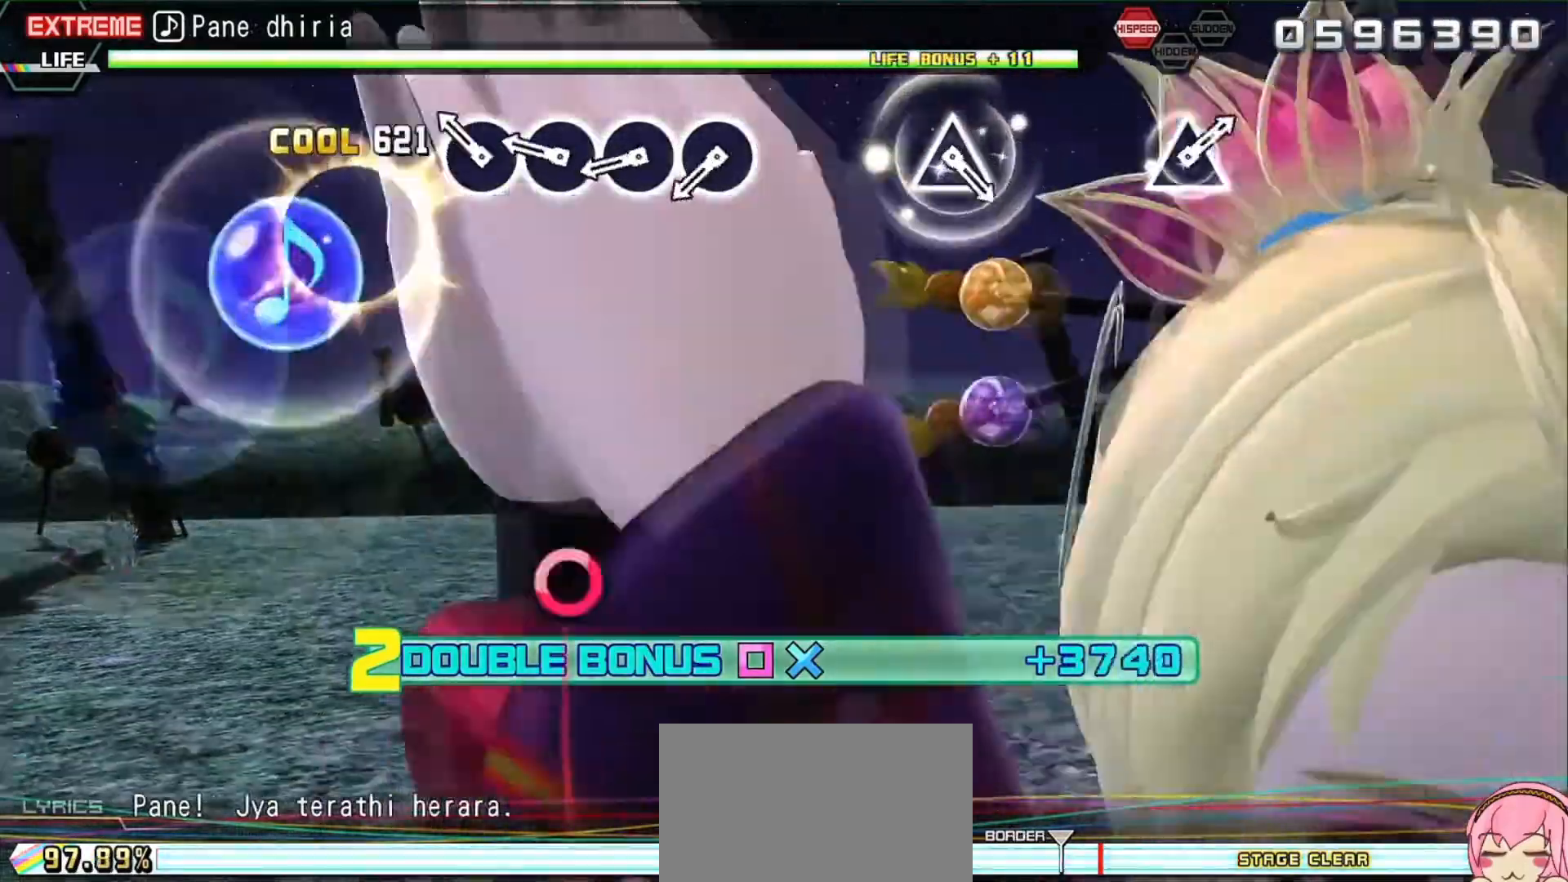
{"buttons": ["R2"], "events": [[67, "DPAD_UP", "up"], [200, "CIRCLE", "down"], [267, "CIRCLE", "up"], [300, "DPAD_RIGHT", "down"], [400, "CIRCLE", "down"], [400, "DPAD_RIGHT", "up"], [500, "CIRCLE", "up"]]}
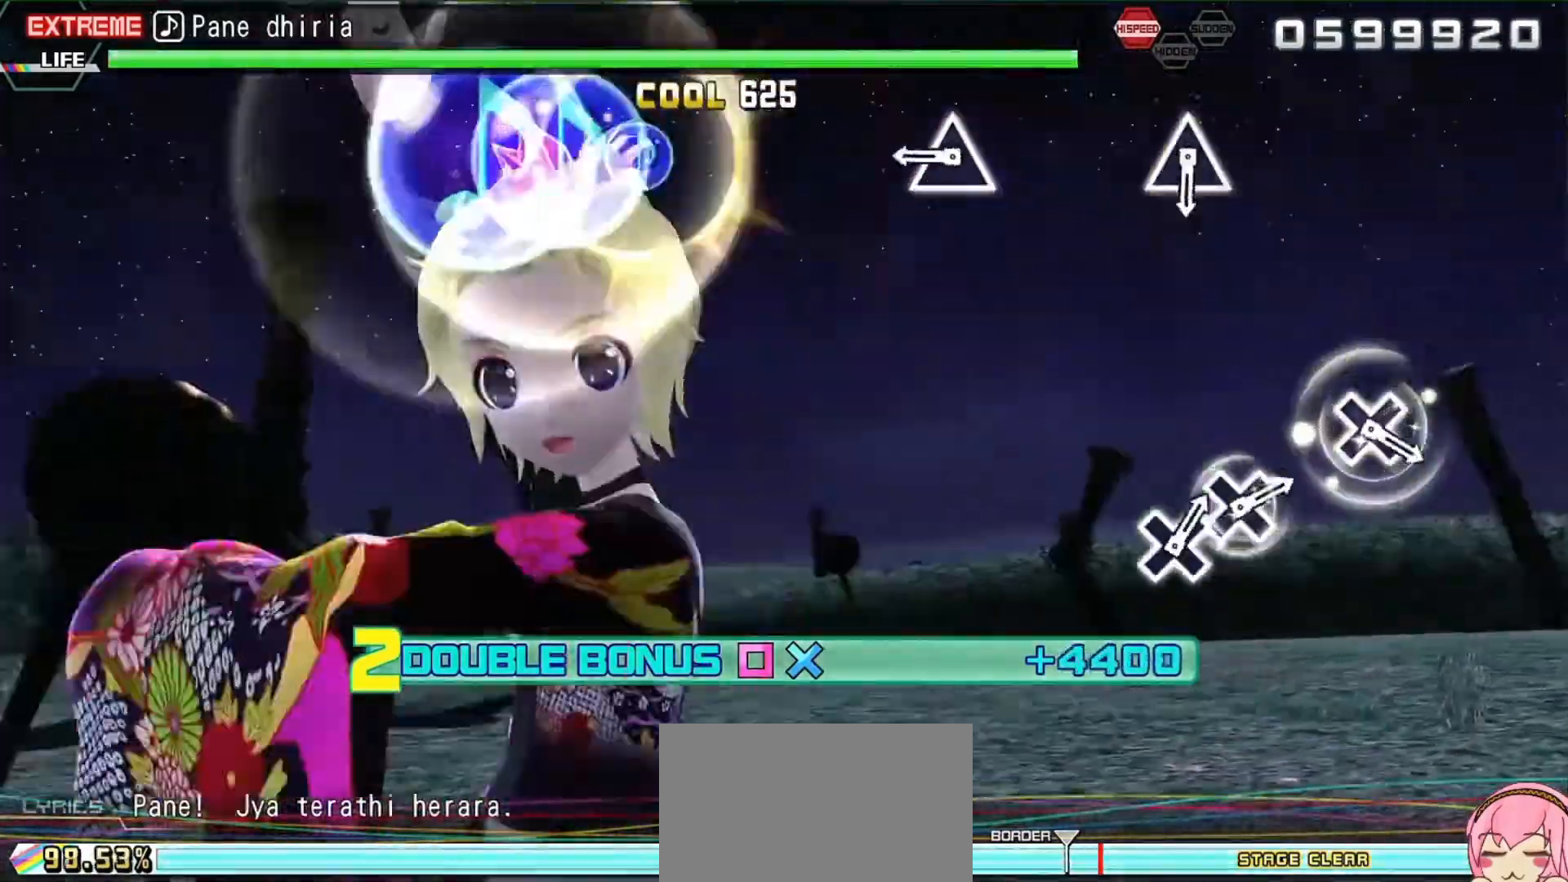
{"buttons": ["R2"], "events": [[33, "DPAD_RIGHT", "down"], [133, "DPAD_RIGHT", "up"], [367, "TRIANGLE", "down"], [500, "TRIANGLE", "up"]]}
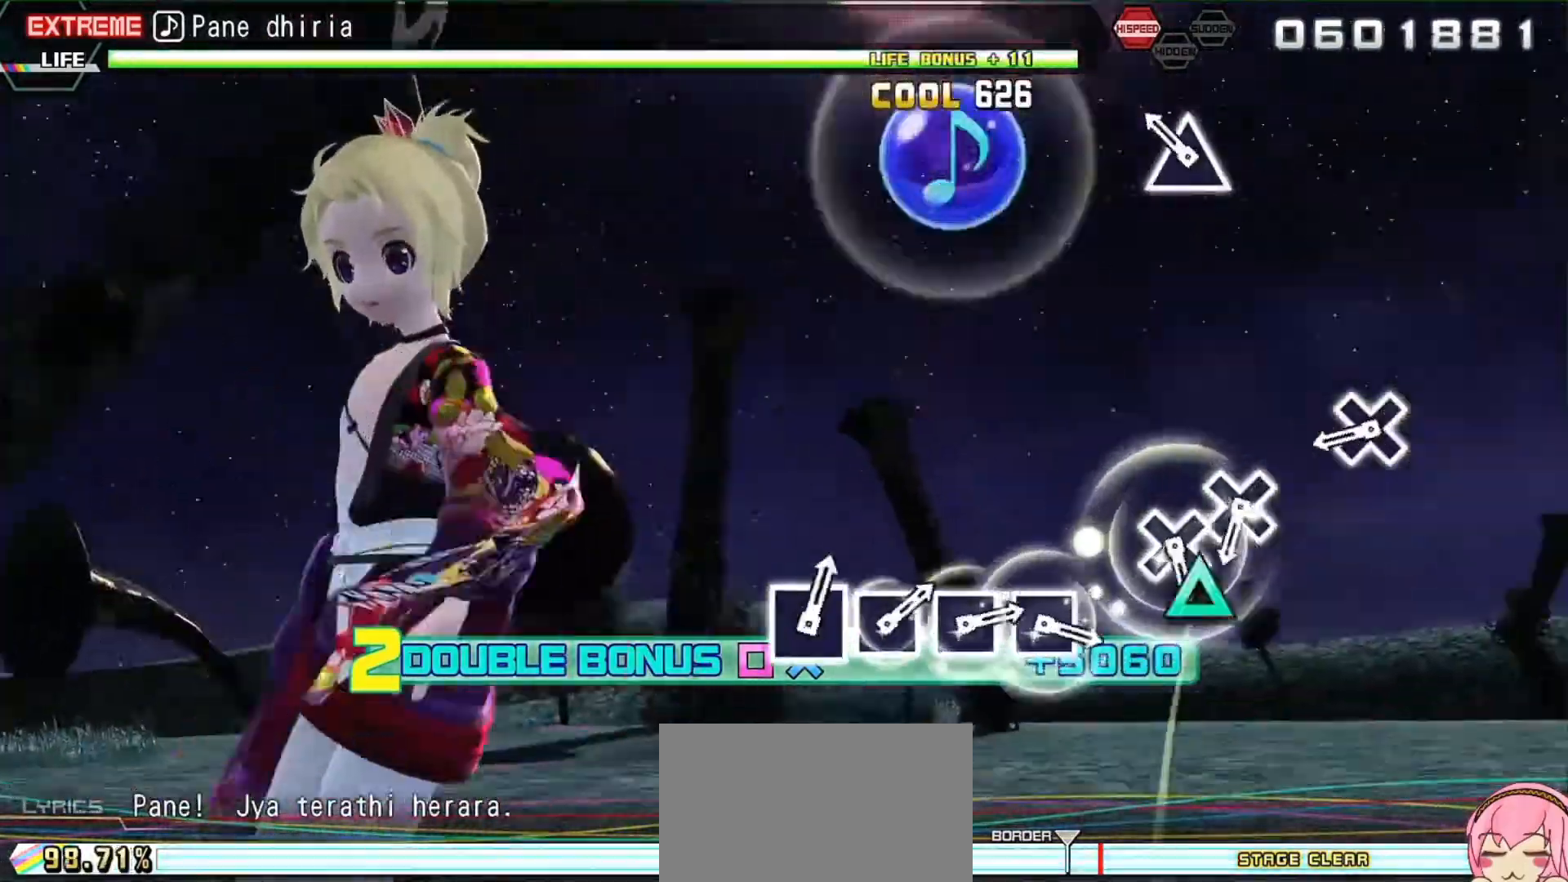
{"buttons": ["R2"], "events": [[200, "TRIANGLE", "down"], [300, "TRIANGLE", "up"], [400, "CROSS", "down"], [500, "CROSS", "up"]]}
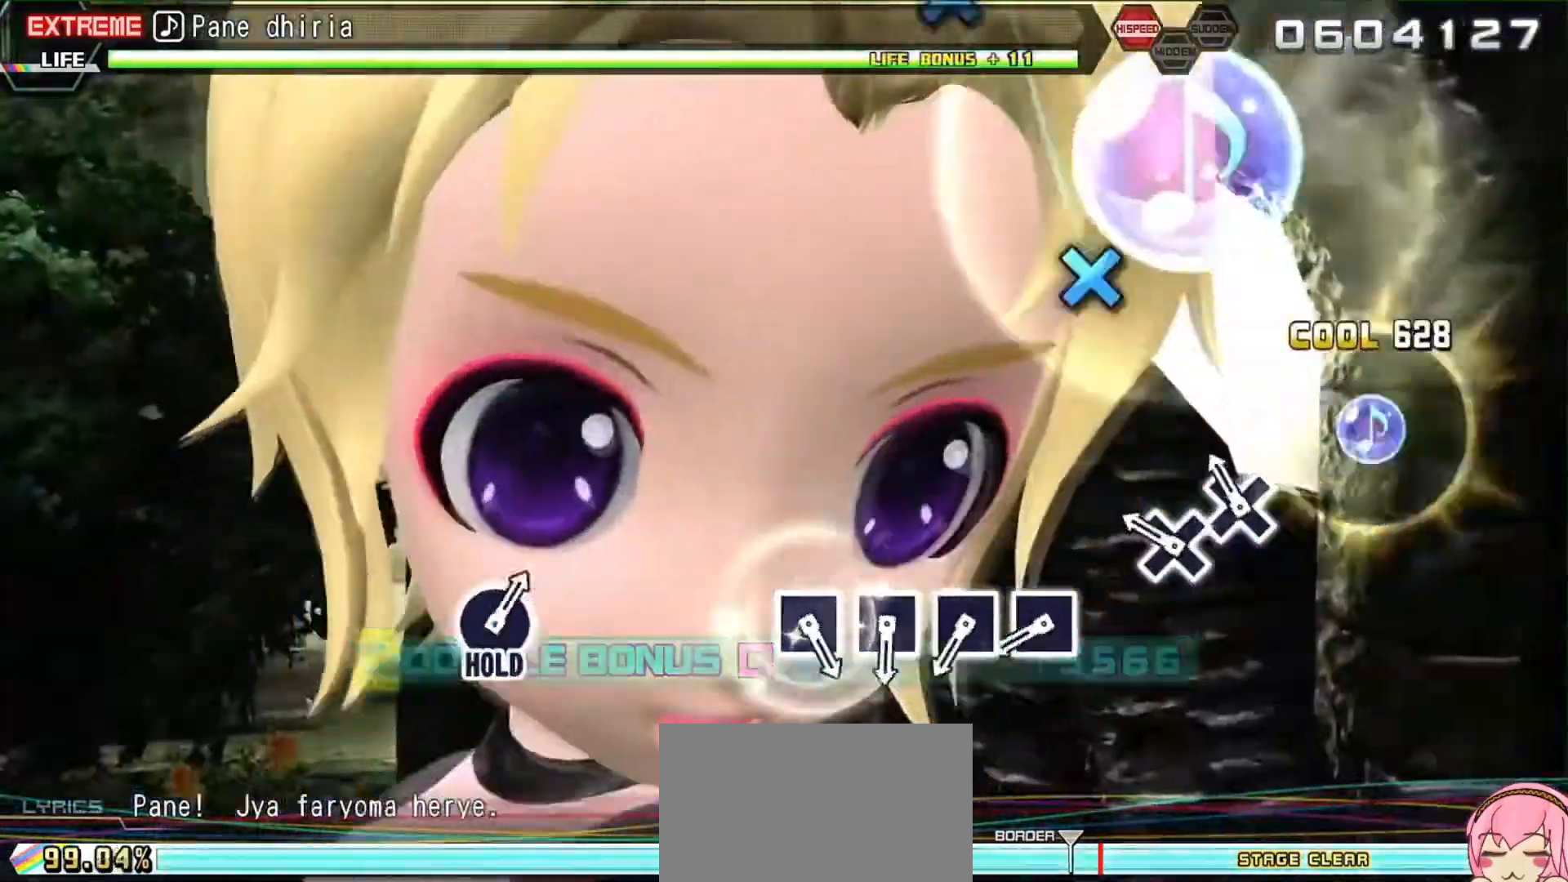
{"buttons": ["SQUARE", "R2"], "events": [[133, "CROSS", "down"], [267, "CROSS", "up"], [267, "DPAD_DOWN", "down"], [333, "DPAD_DOWN", "up"], [467, "SQUARE", "down"]]}
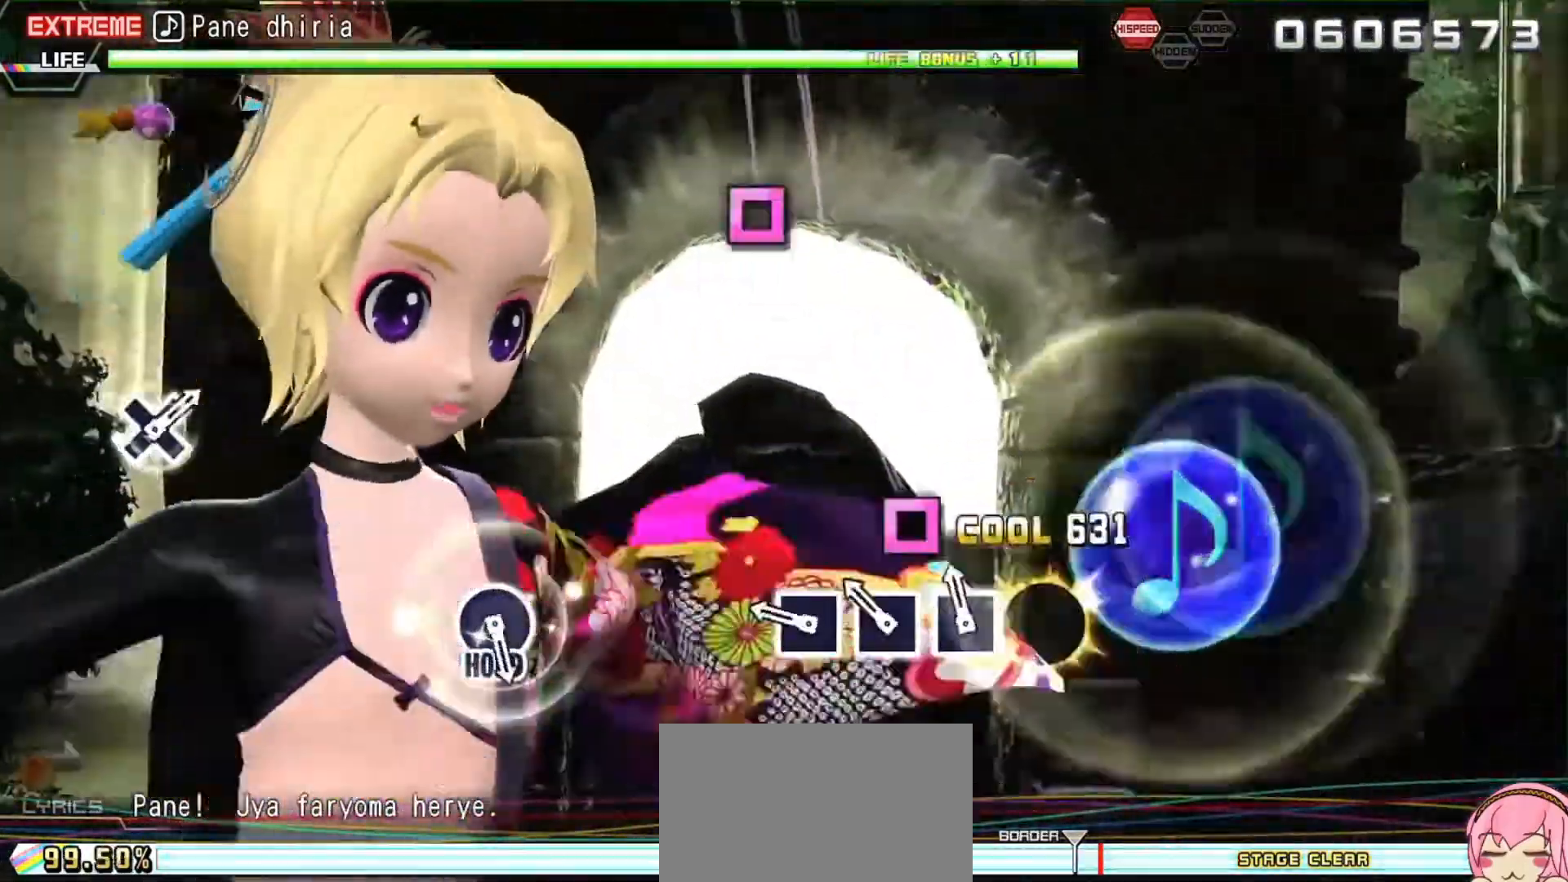
{"buttons": ["R2"], "events": [[67, "SQUARE", "up"], [133, "DPAD_LEFT", "down"], [200, "DPAD_LEFT", "up"], [233, "SQUARE", "down"], [333, "DPAD_LEFT", "down"], [333, "SQUARE", "up"], [400, "DPAD_LEFT", "up"]]}
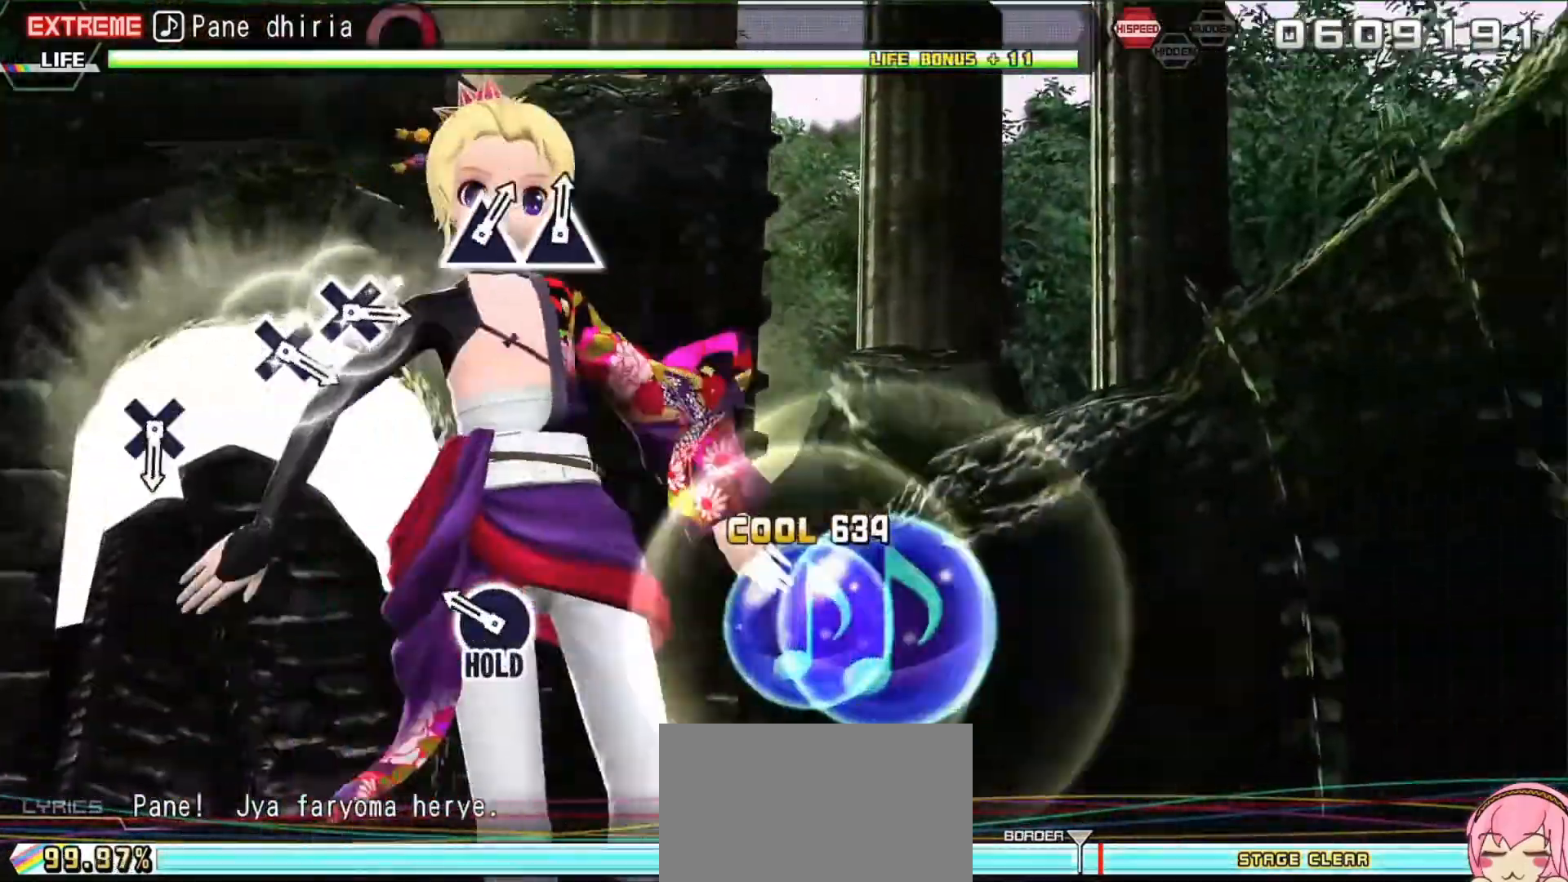
{"buttons": ["L2"], "events": [[267, "CIRCLE", "down"], [300, "L2", "down"], [367, "CIRCLE", "up"], [367, "R2", "up"]]}
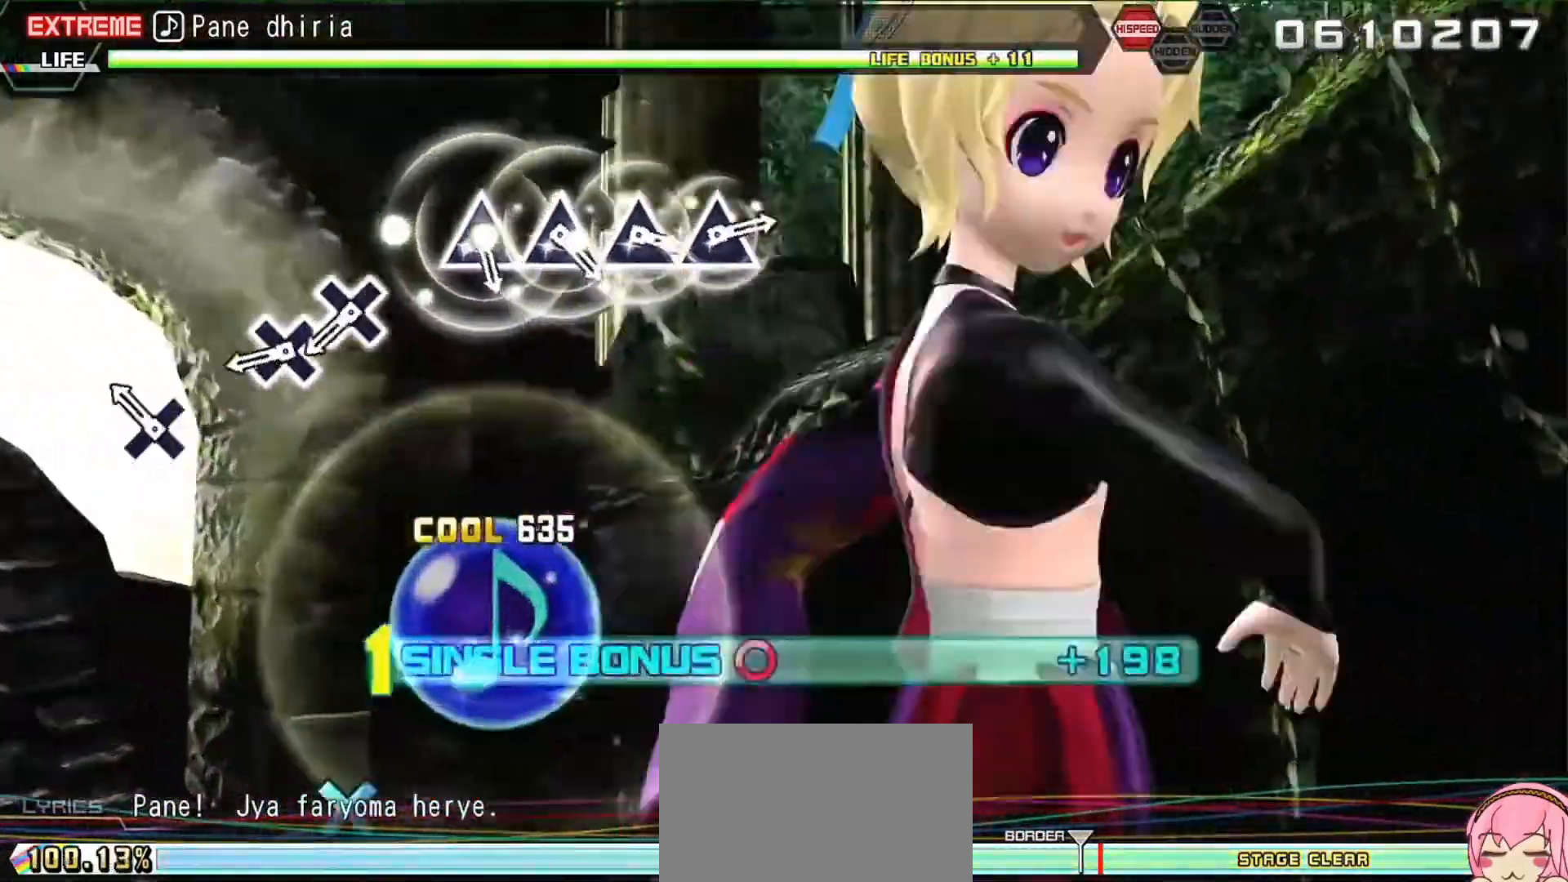
{"buttons": ["L2"], "events": [[200, "CROSS", "down"], [267, "CROSS", "up"], [400, "CROSS", "down"], [500, "CROSS", "up"]]}
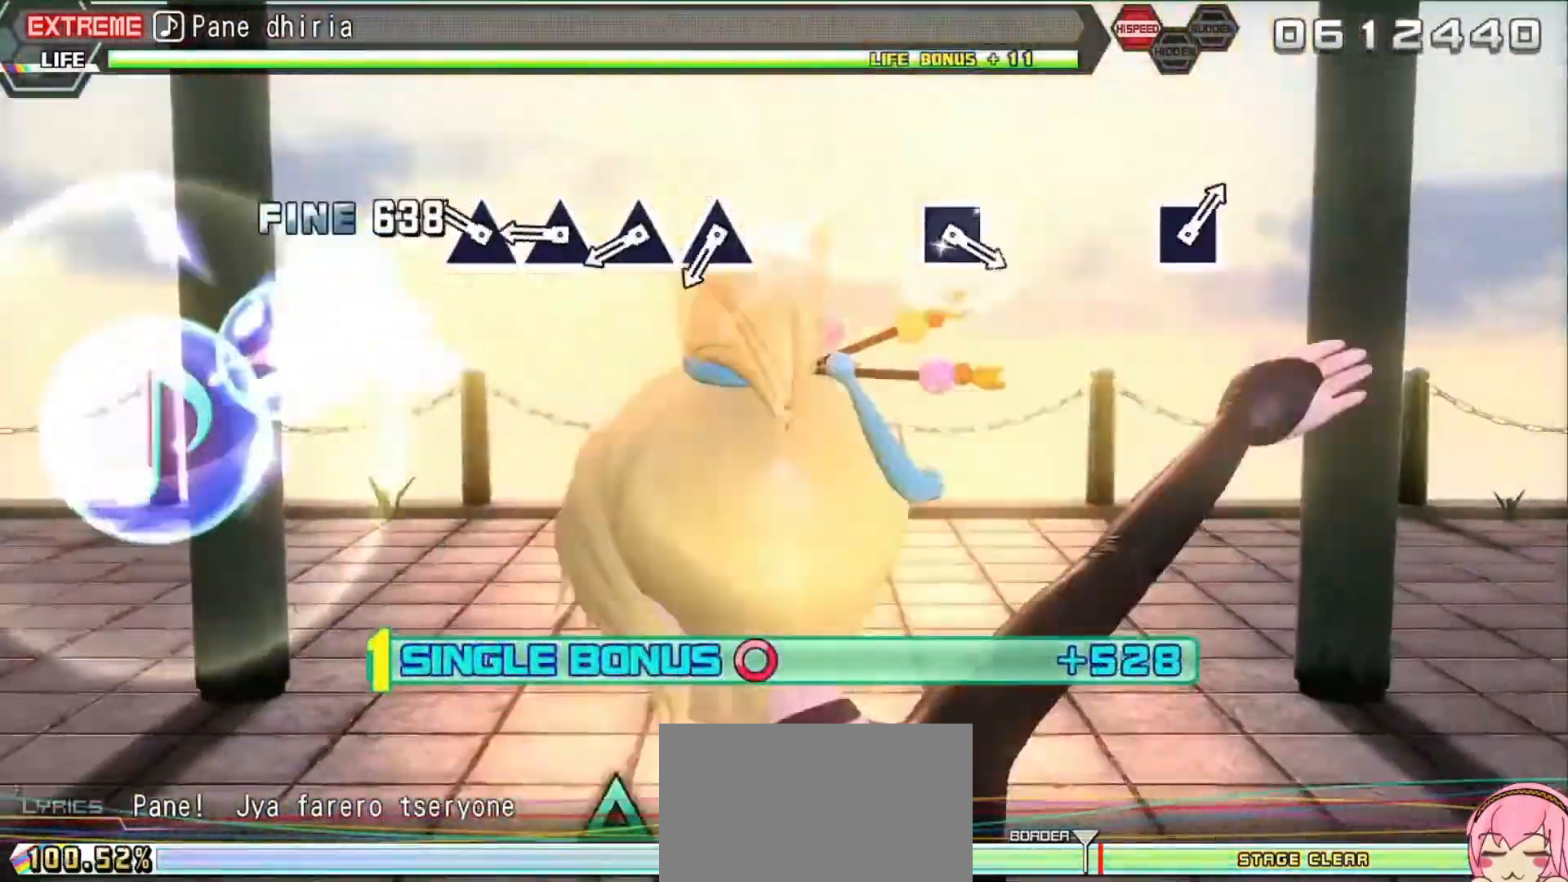
{"buttons": ["TRIANGLE", "L2"], "events": [[233, "TRIANGLE", "down"], [333, "DPAD_UP", "down"], [333, "TRIANGLE", "up"], [433, "DPAD_UP", "up"], [467, "TRIANGLE", "down"]]}
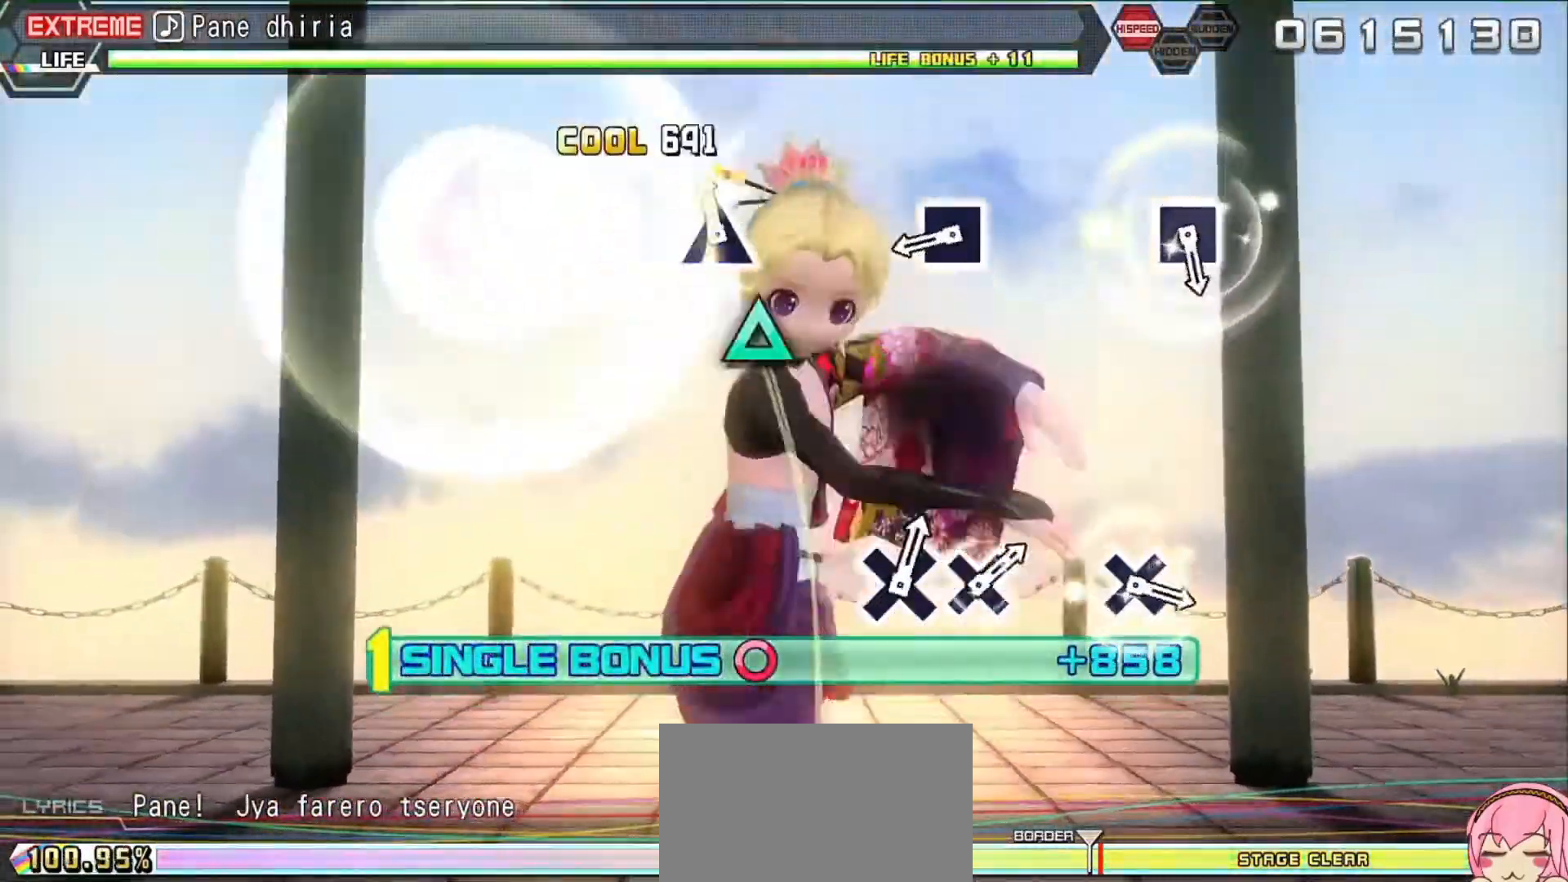
{"buttons": ["L2"], "events": [[67, "TRIANGLE", "up"], [400, "SQUARE", "down"], [500, "SQUARE", "up"]]}
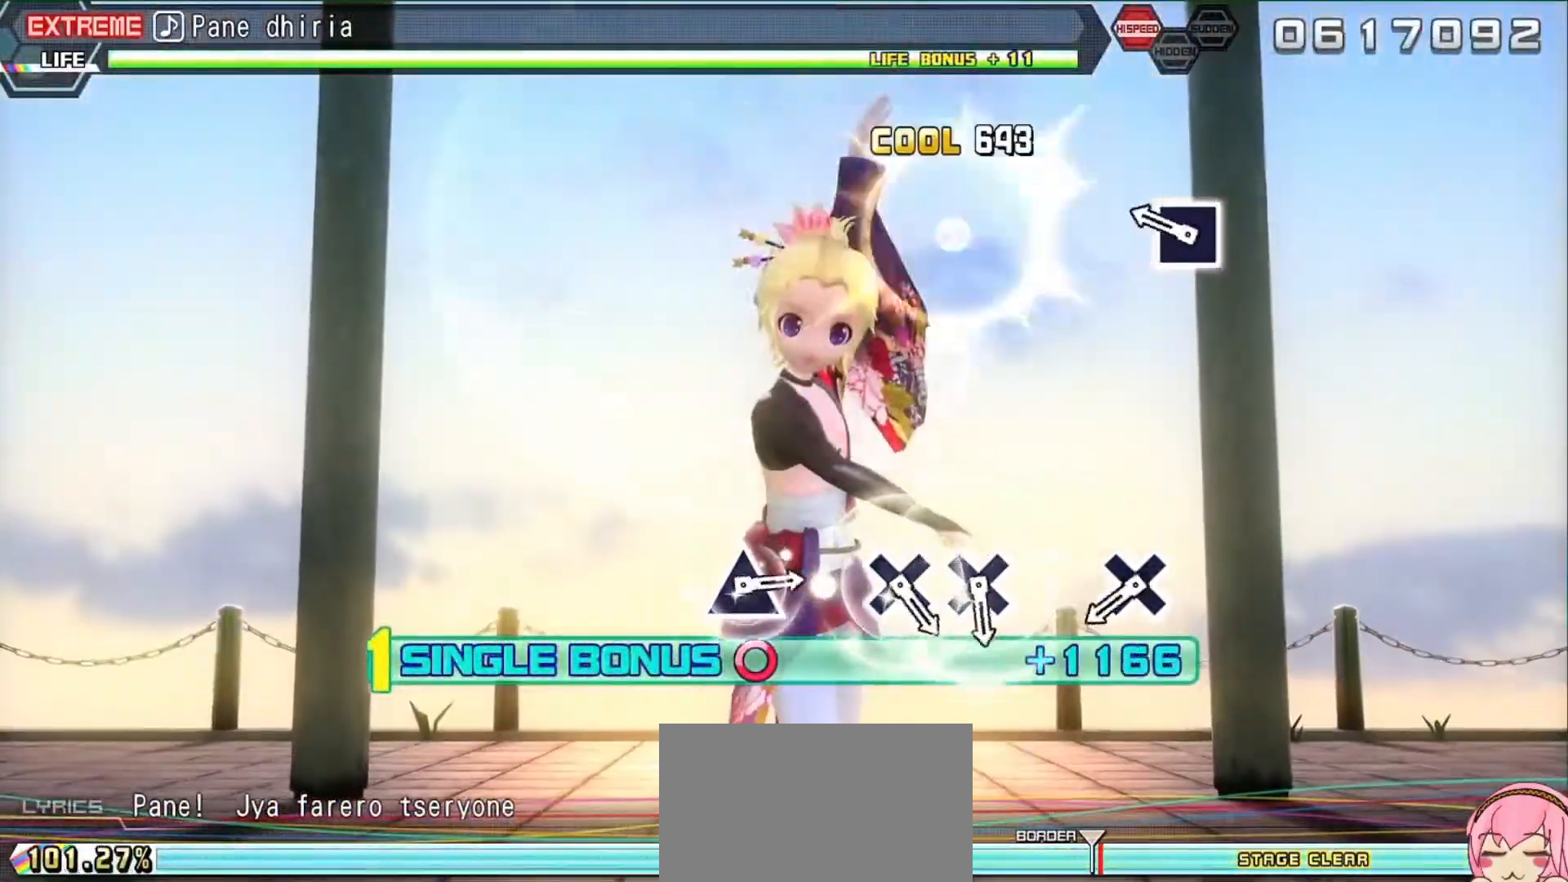
{"buttons": ["CROSS", "L2"], "events": [[233, "SQUARE", "down"], [300, "SQUARE", "up"], [433, "CROSS", "down"]]}
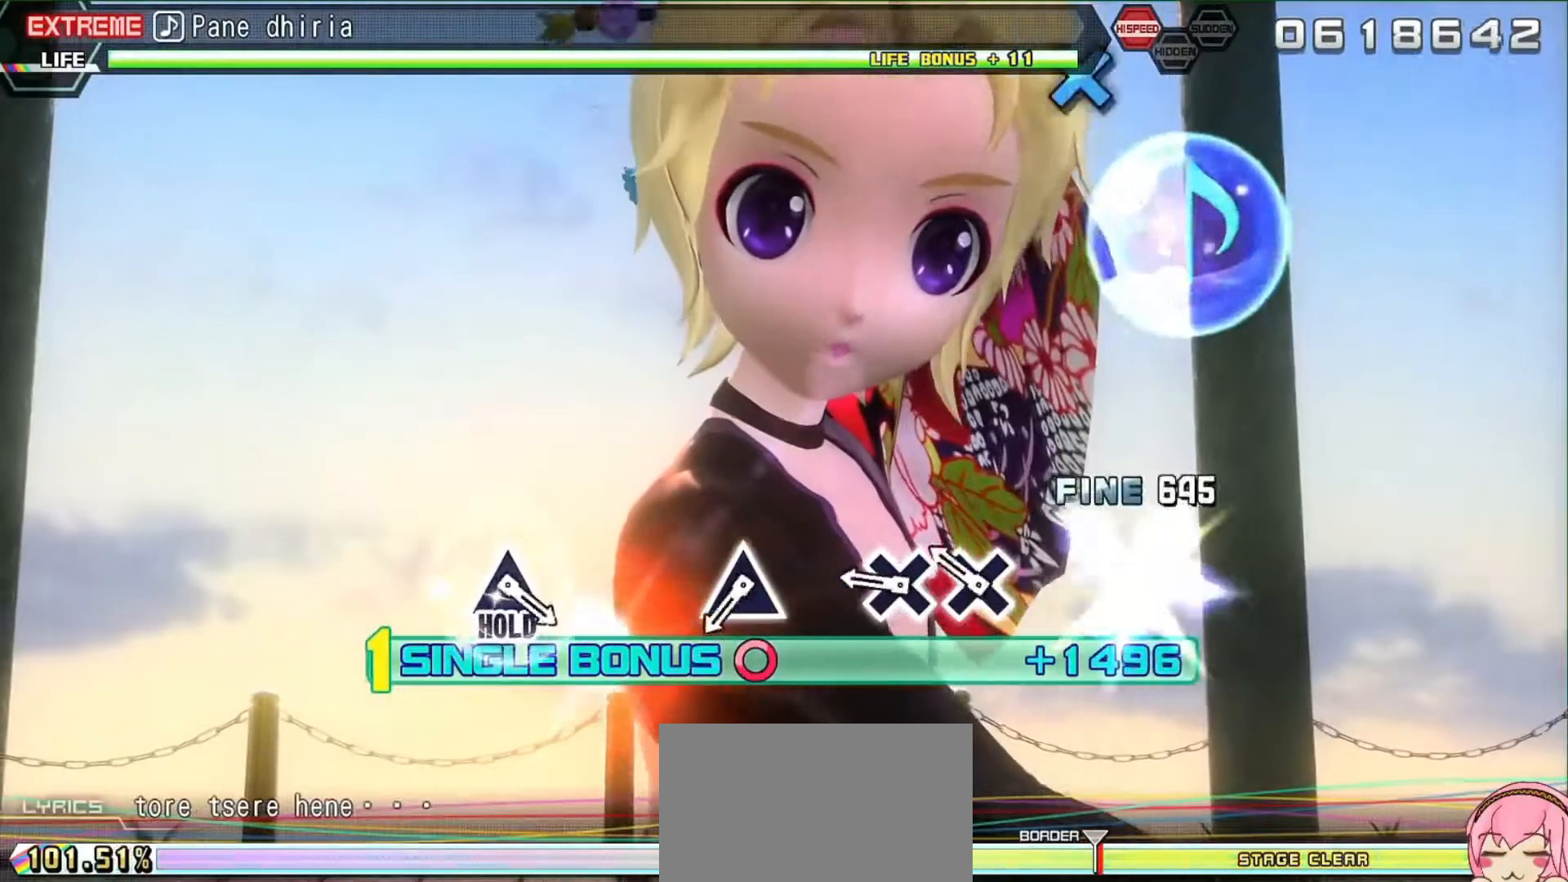
{"buttons": ["L2"], "events": [[33, "CROSS", "up"], [167, "CROSS", "down"], [267, "CROSS", "up"], [300, "DPAD_DOWN", "down"], [433, "DPAD_DOWN", "up"]]}
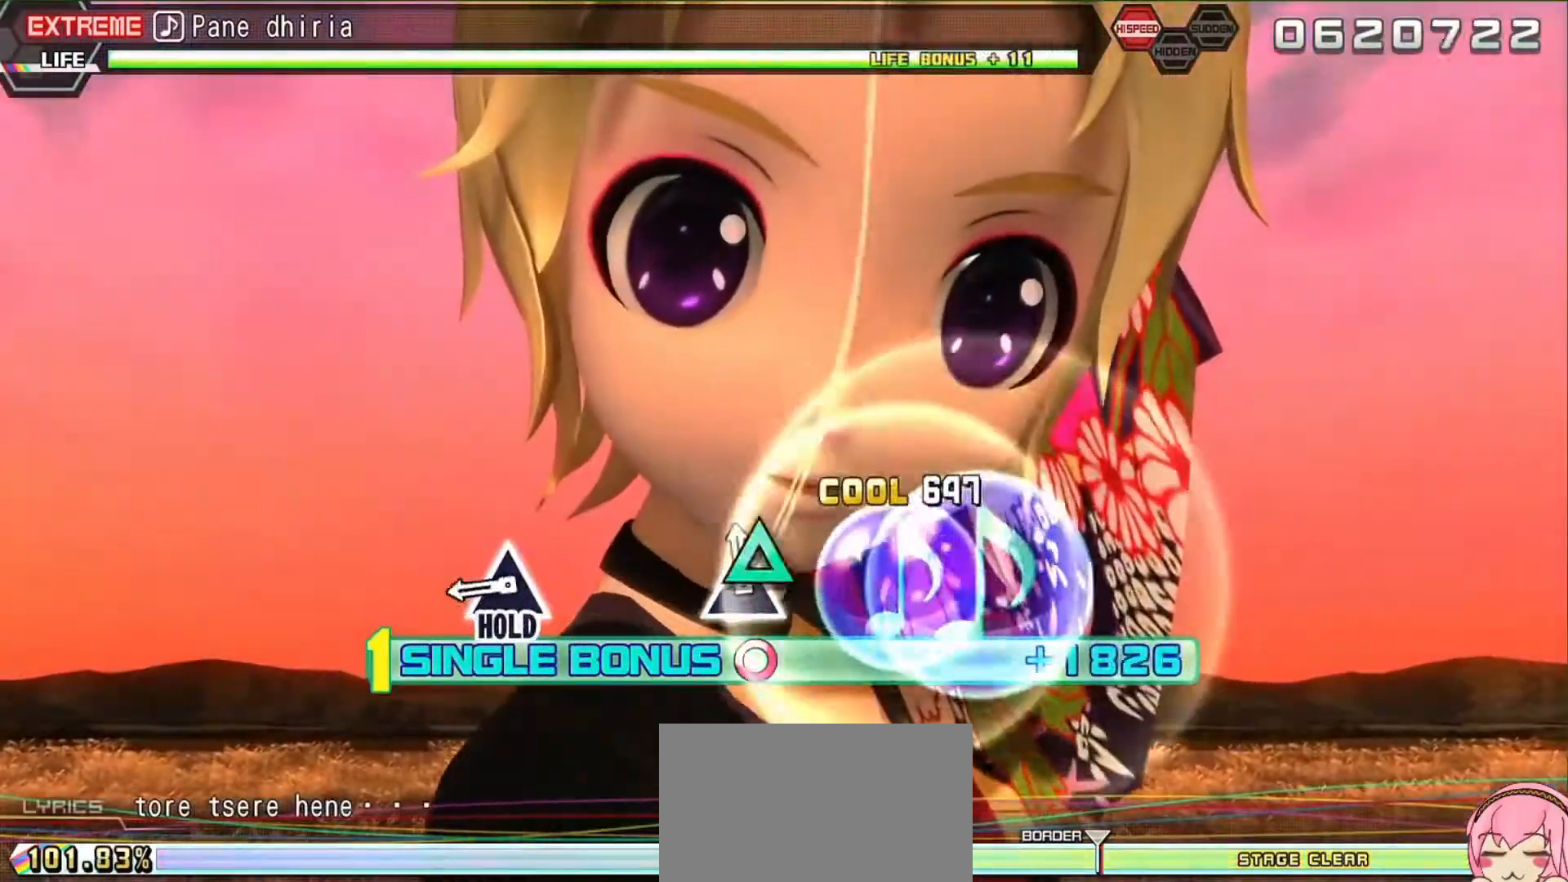
{"buttons": ["L2", "R2"], "events": [[100, "TRIANGLE", "down"], [200, "TRIANGLE", "up"], [367, "TRIANGLE", "down"], [400, "R2", "down"], [500, "TRIANGLE", "up"]]}
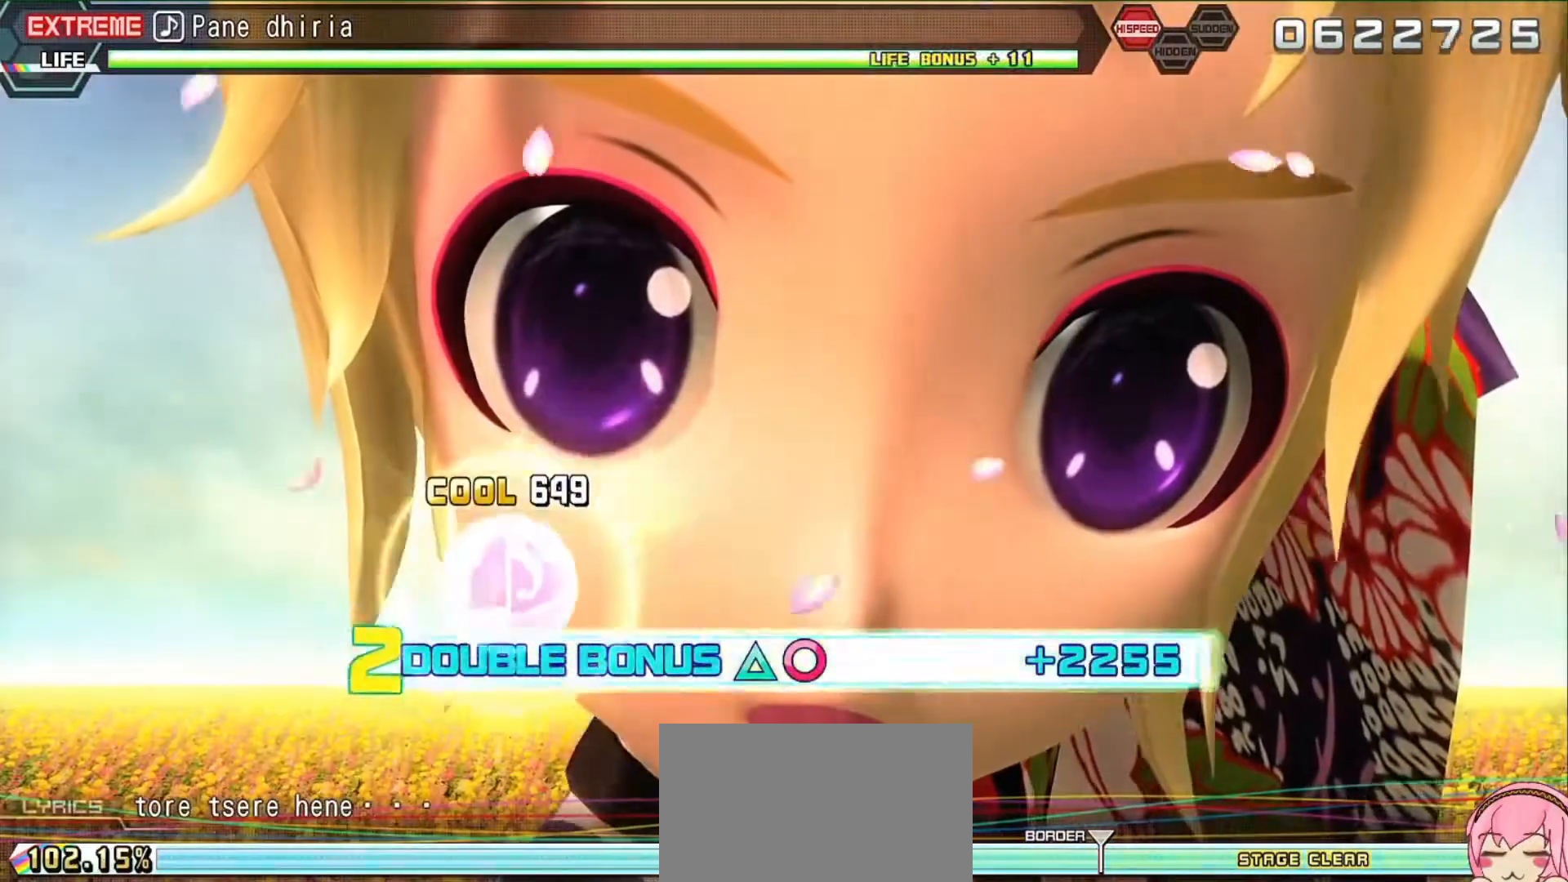
{"buttons": ["R2"], "events": [[200, "L2", "up"]]}
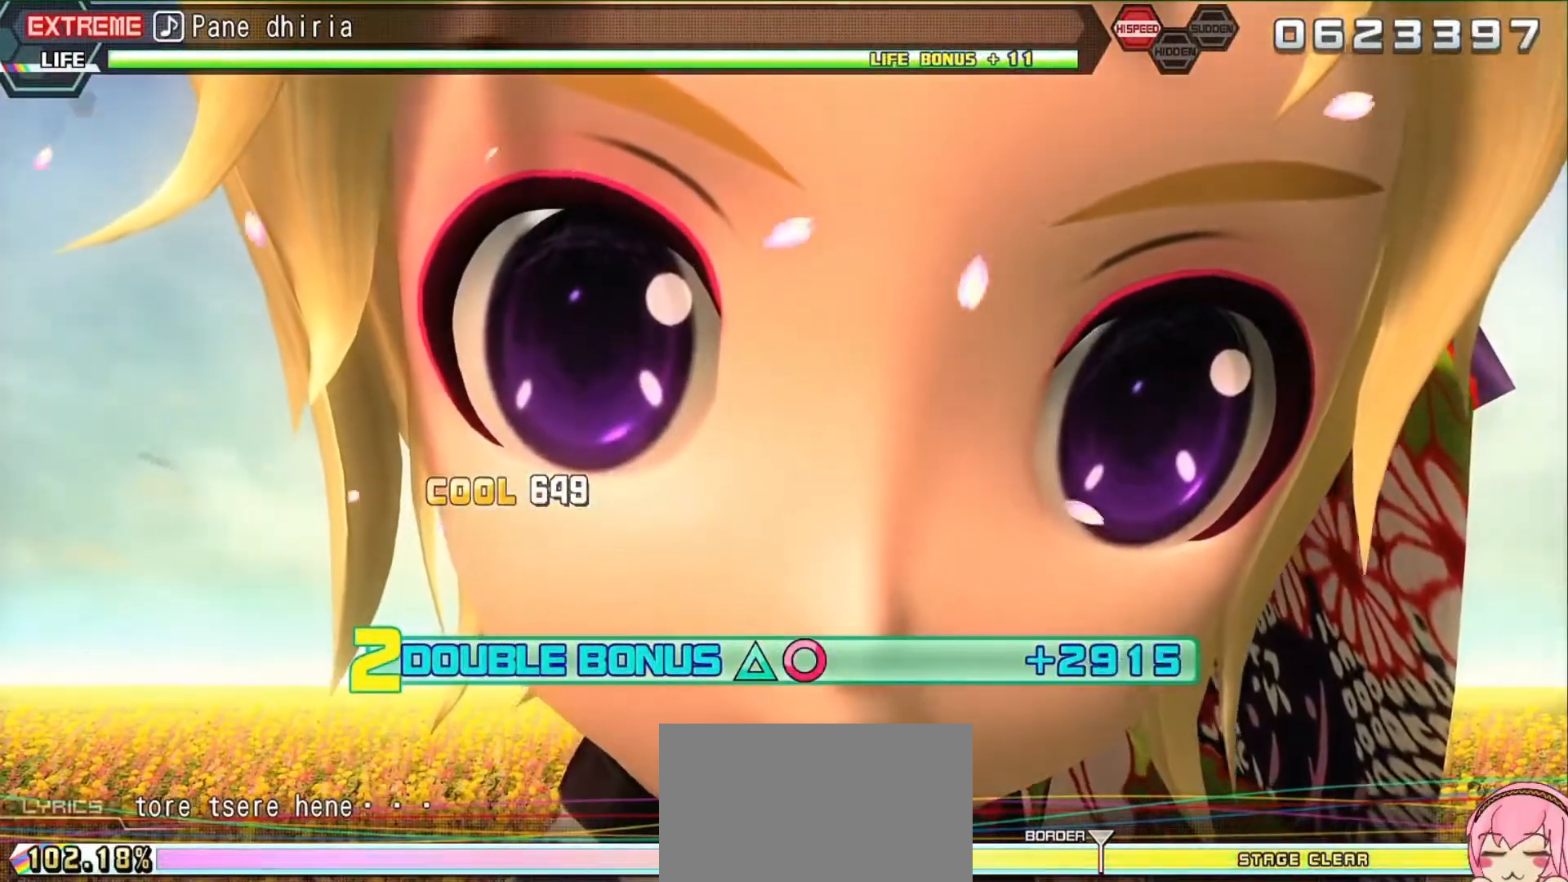
{"buttons": ["R2"], "events": []}
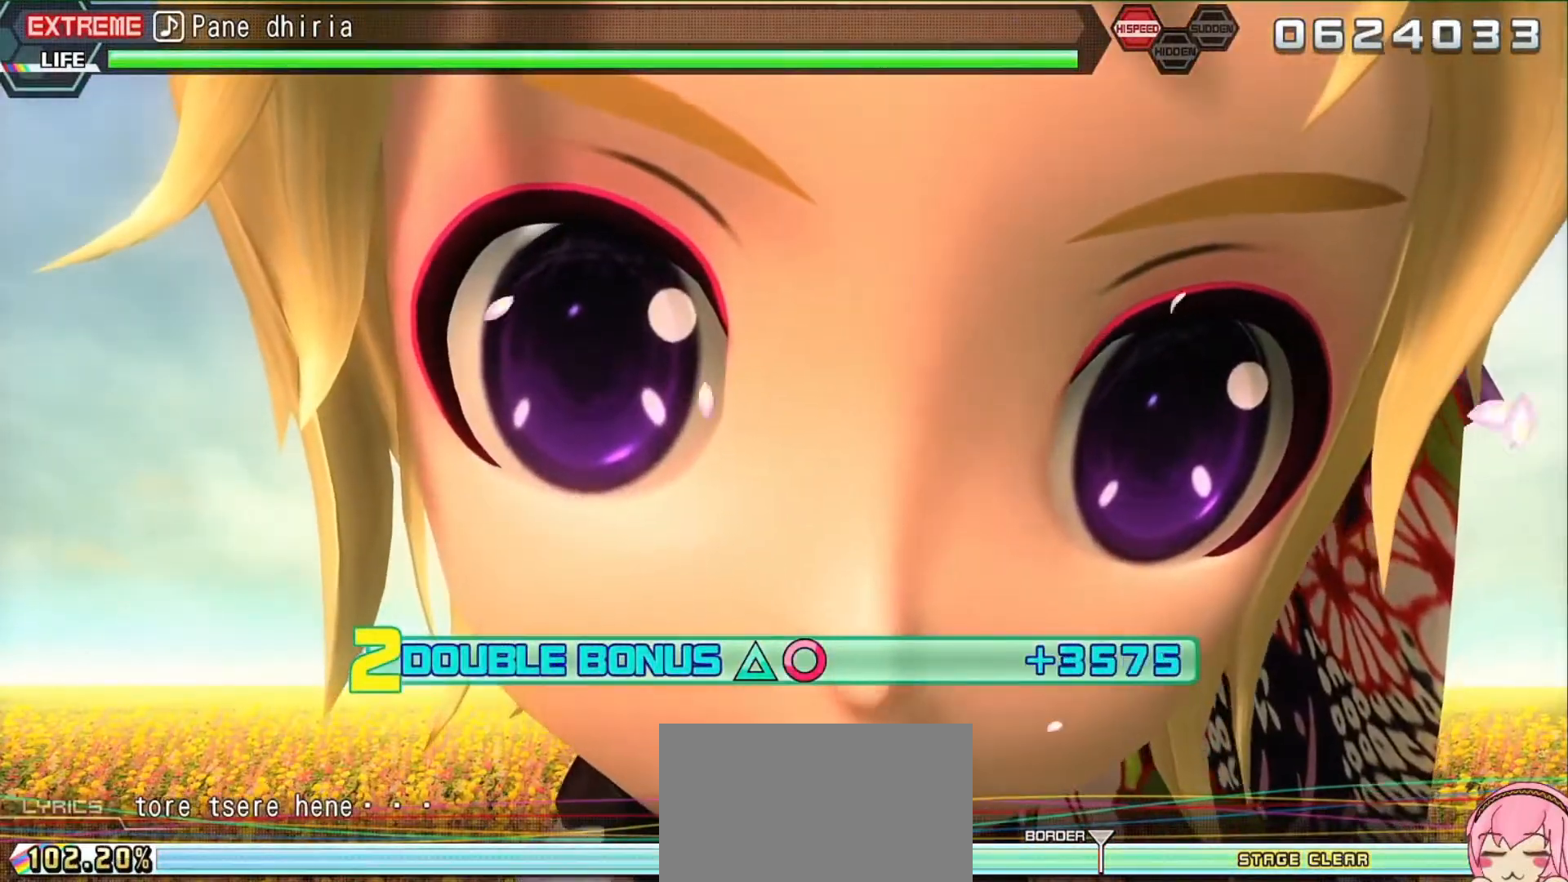
{"buttons": ["R2"], "events": []}
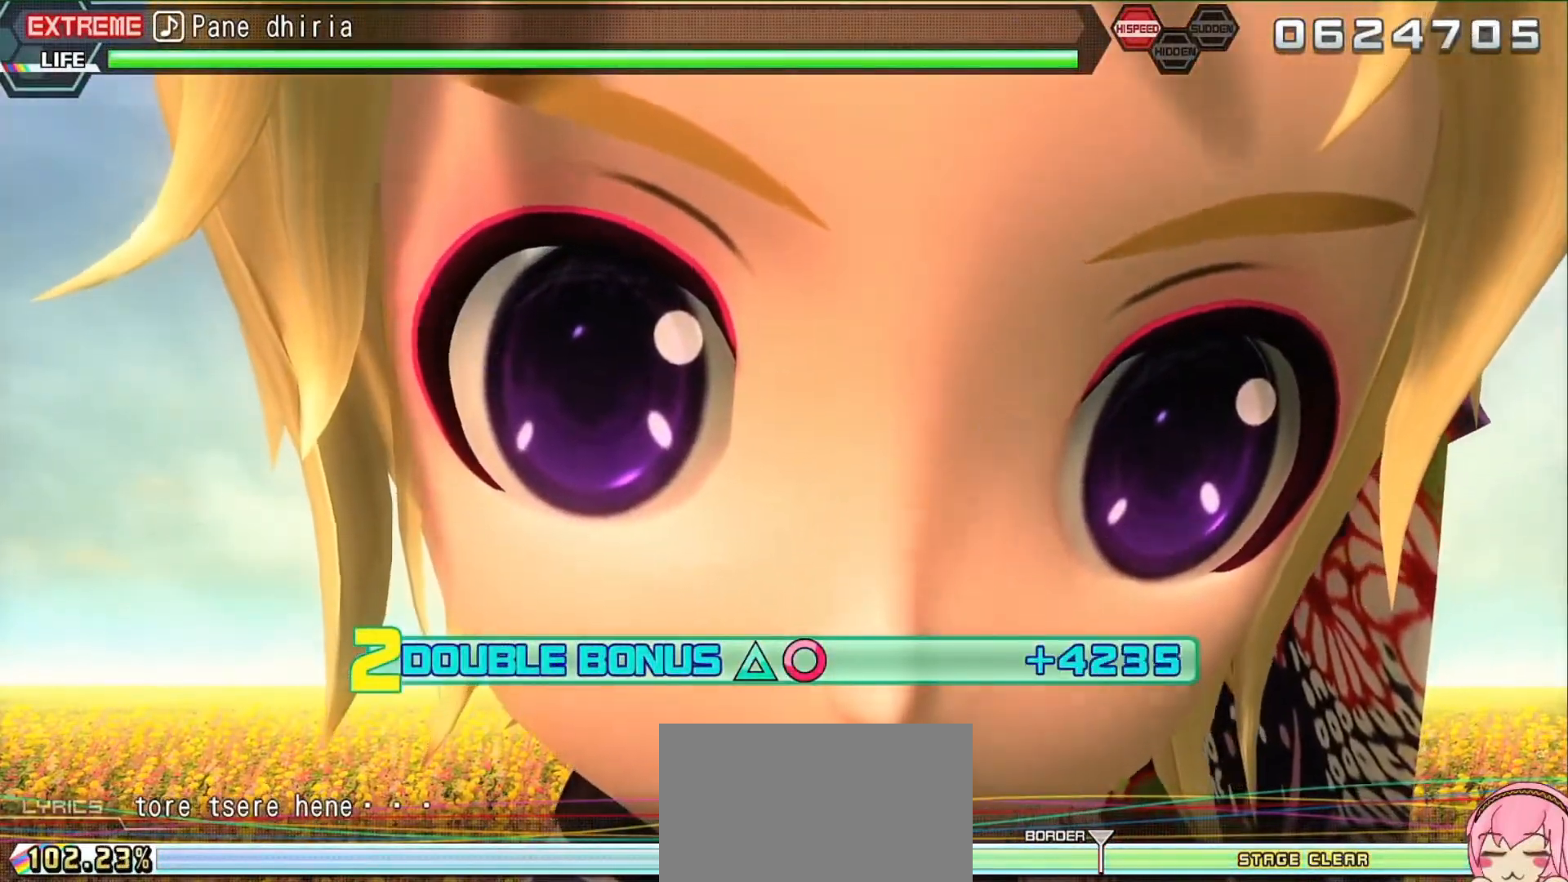
{"buttons": ["R2"], "events": []}
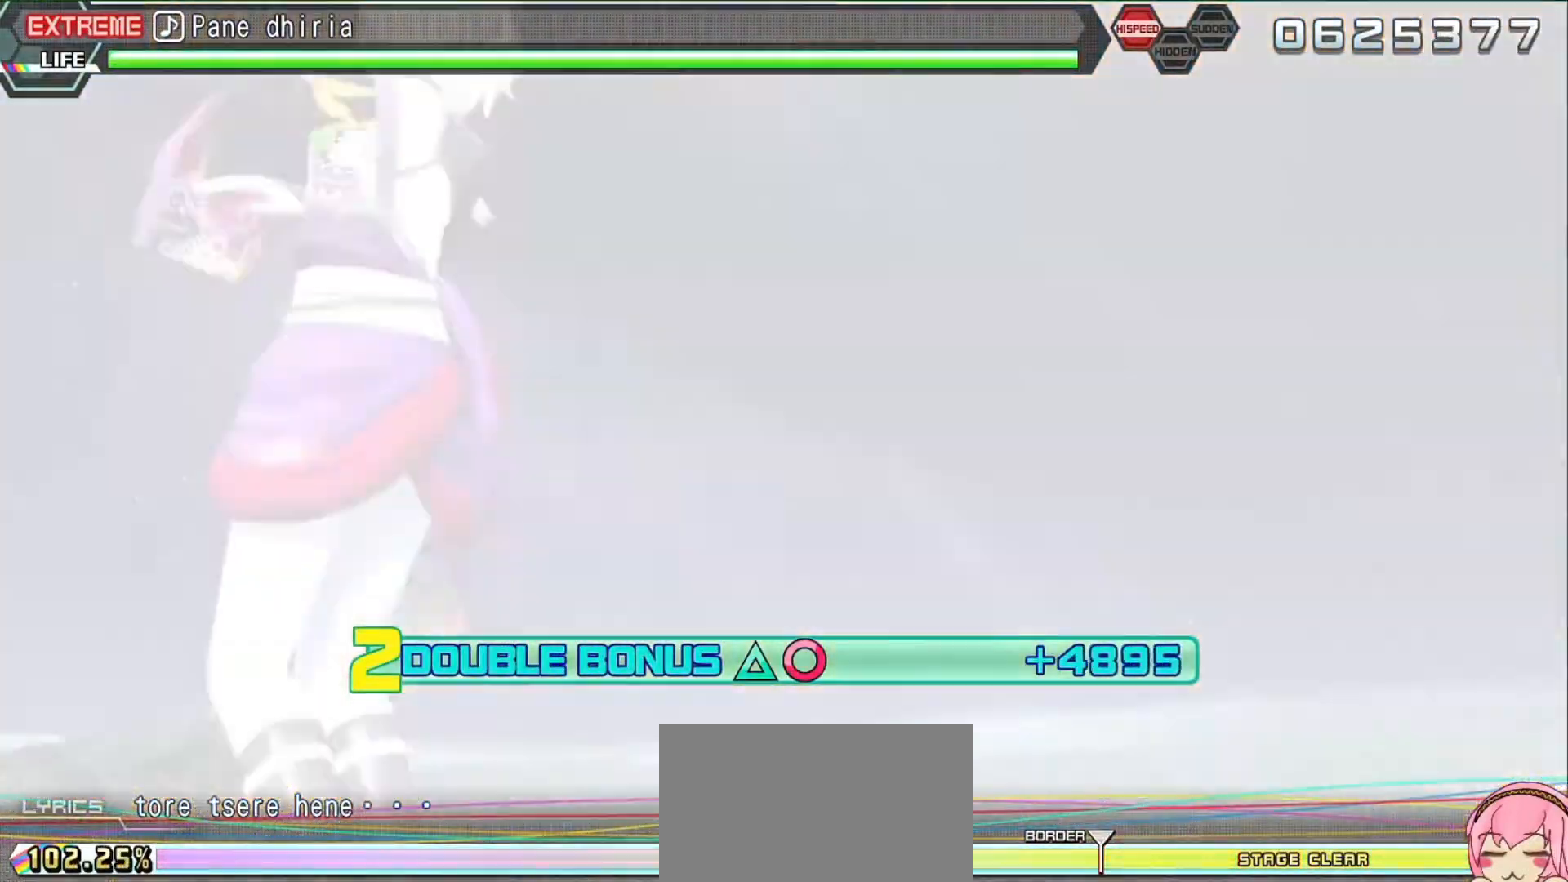
{"buttons": ["R2"], "events": []}
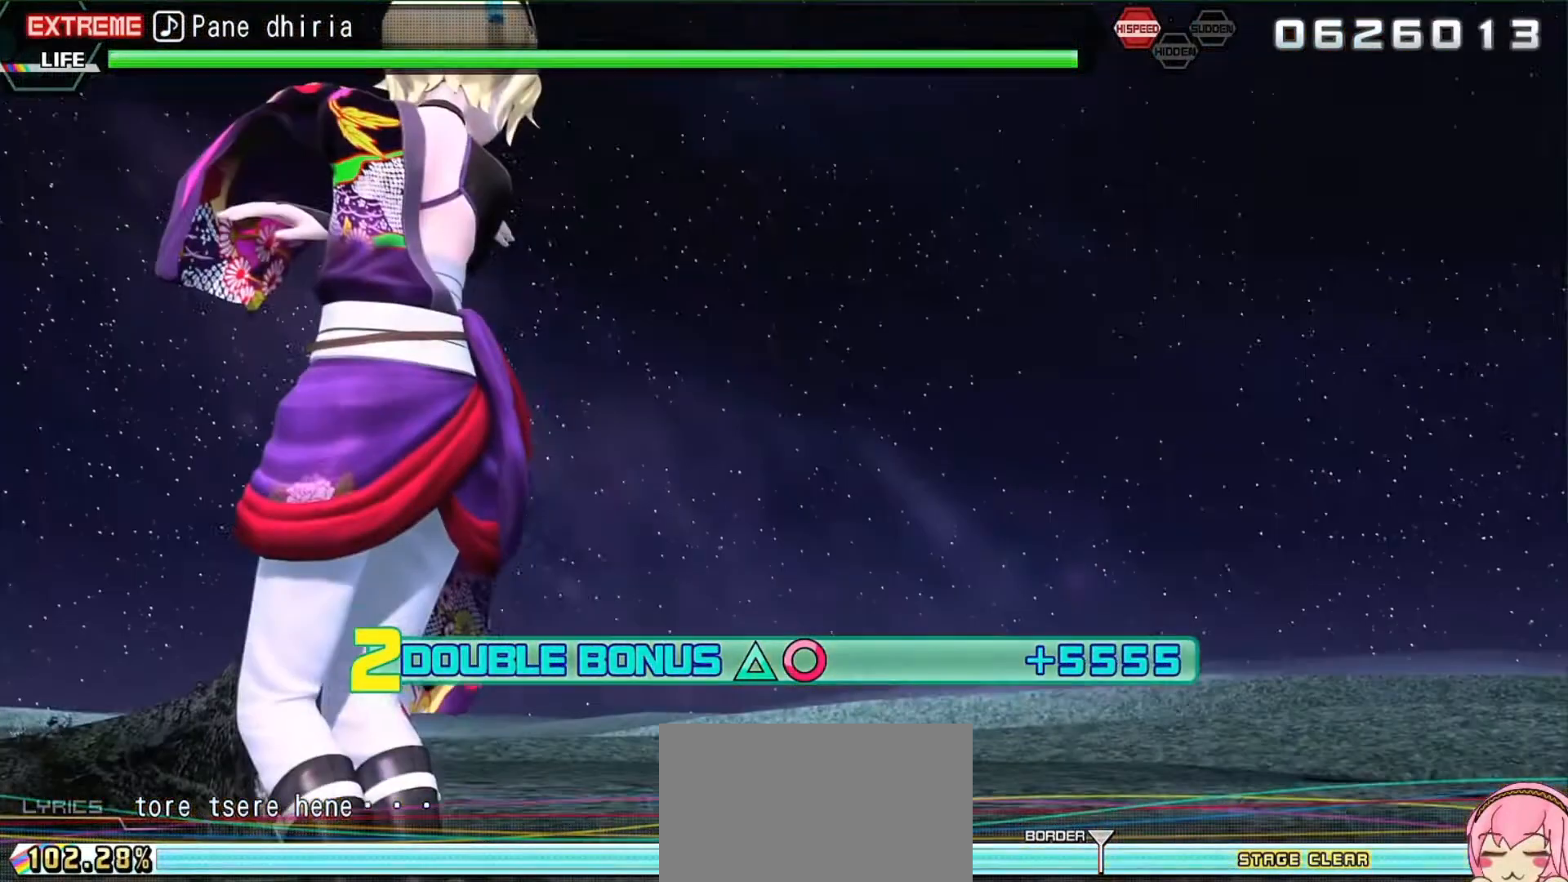
{"buttons": ["R2"], "events": []}
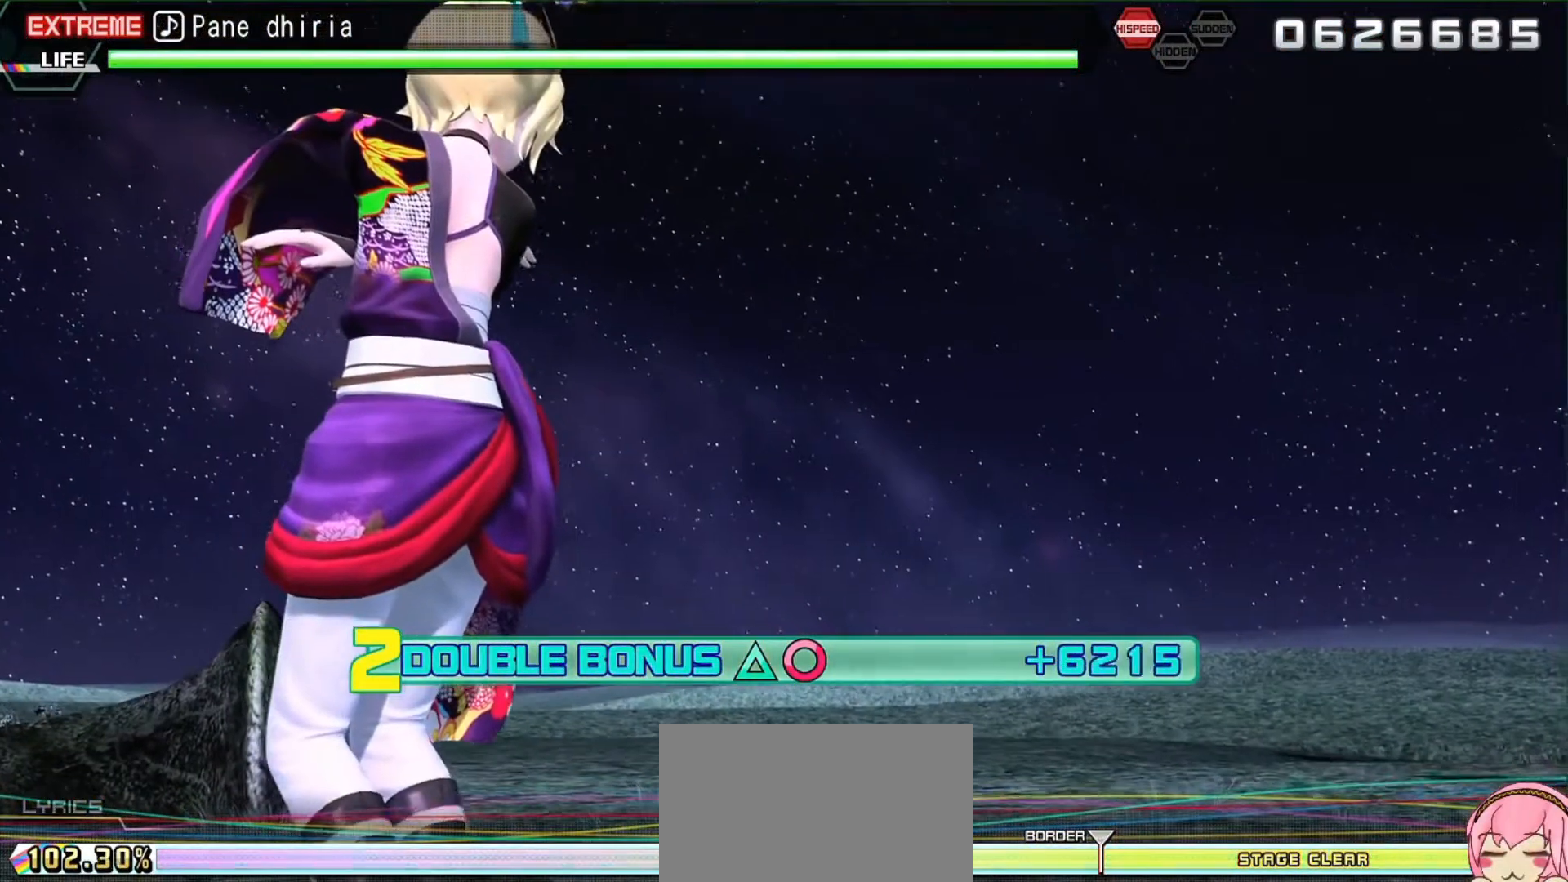
{"buttons": ["R2"], "events": []}
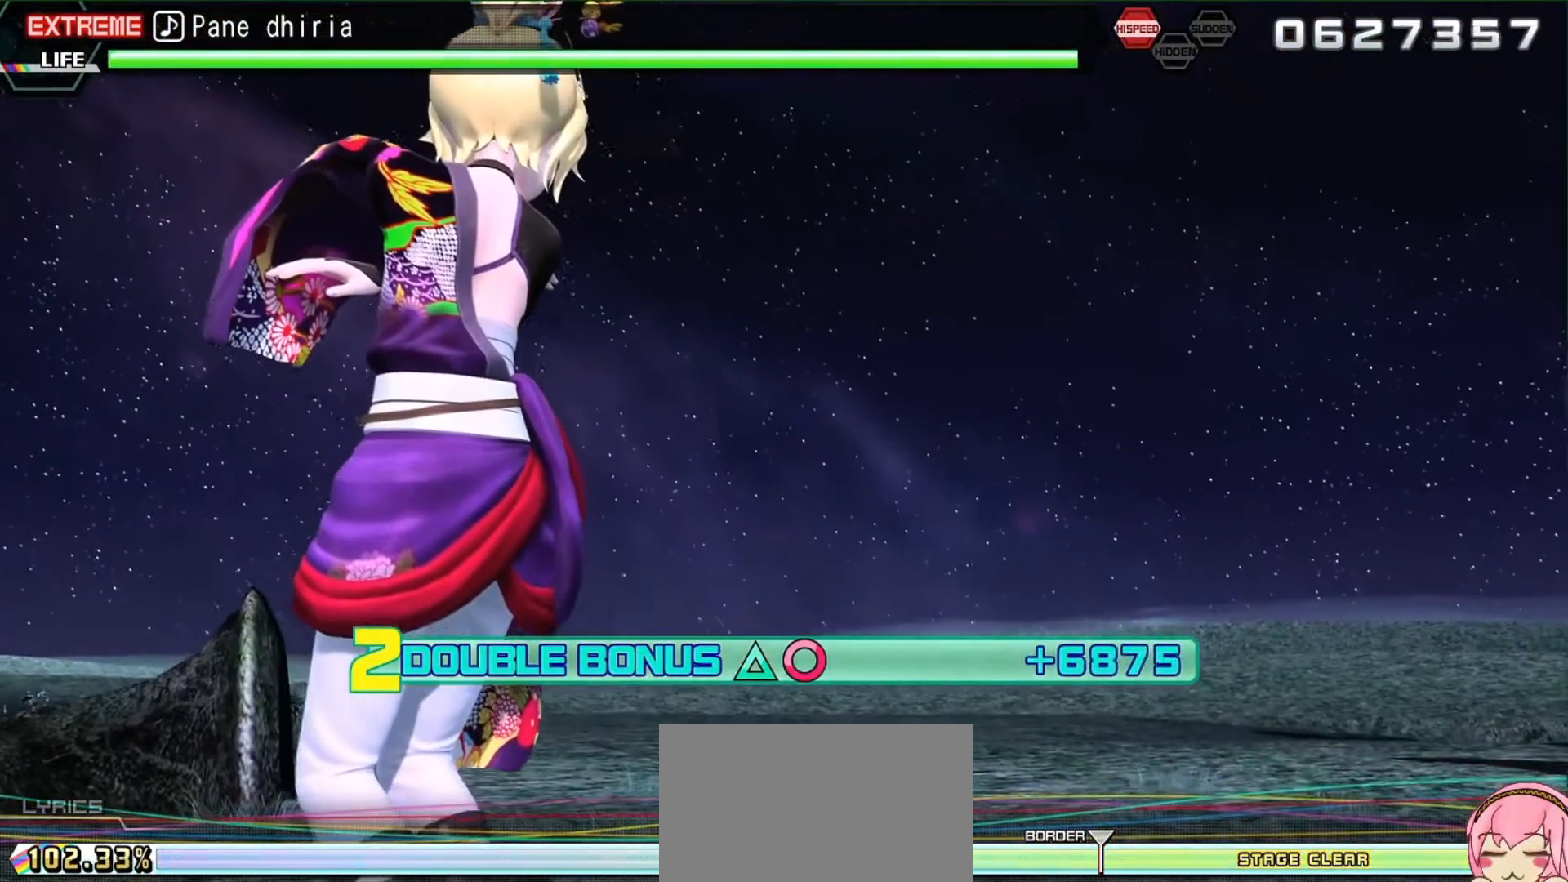
{"buttons": ["R2"], "events": []}
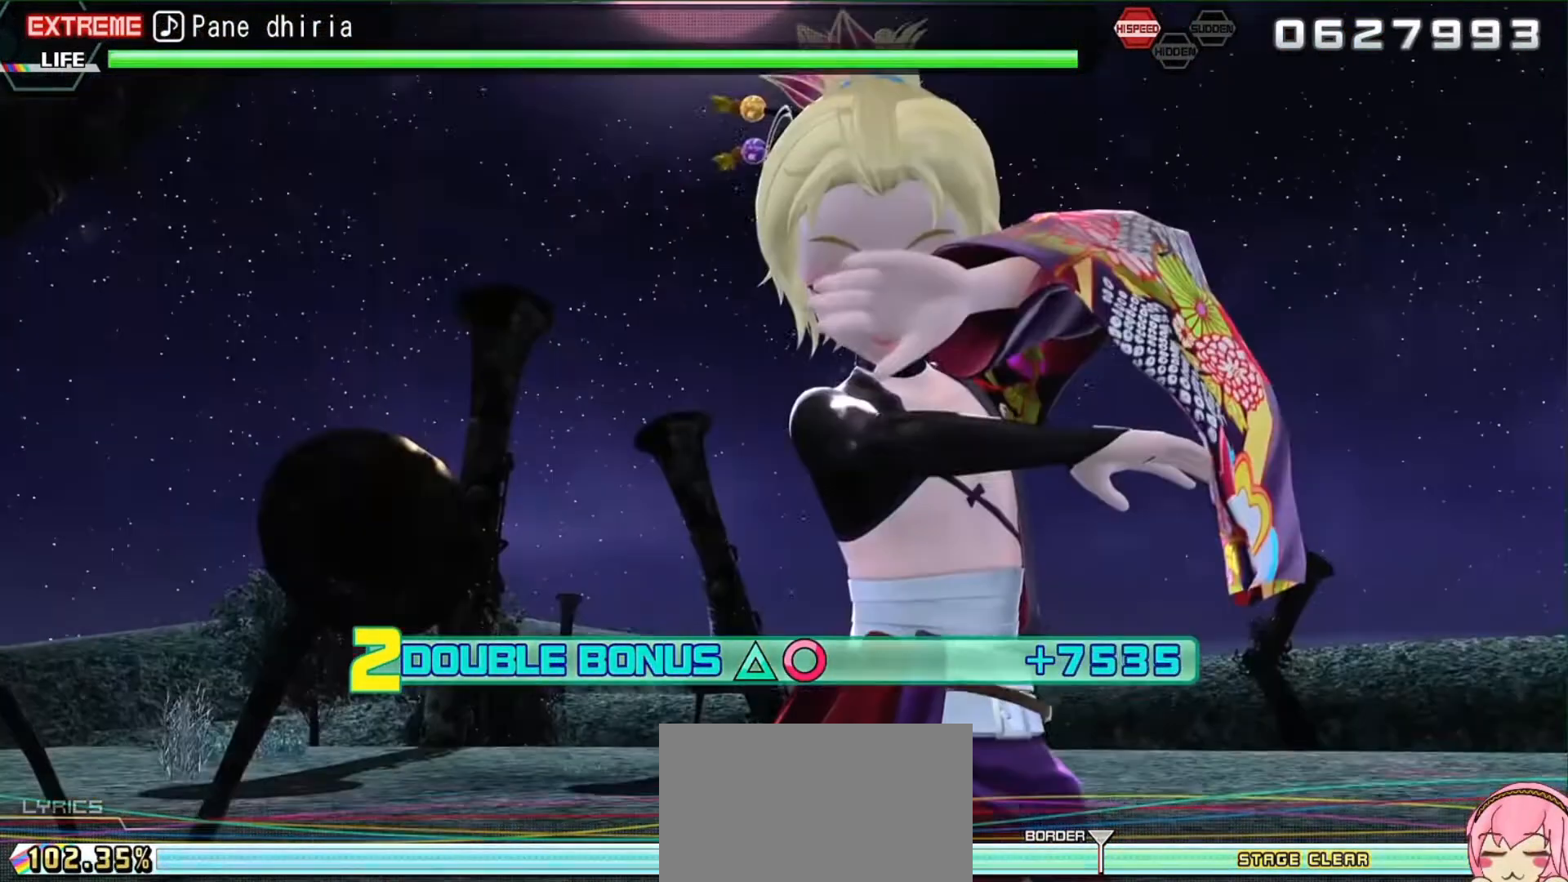
{"buttons": ["R2"], "events": []}
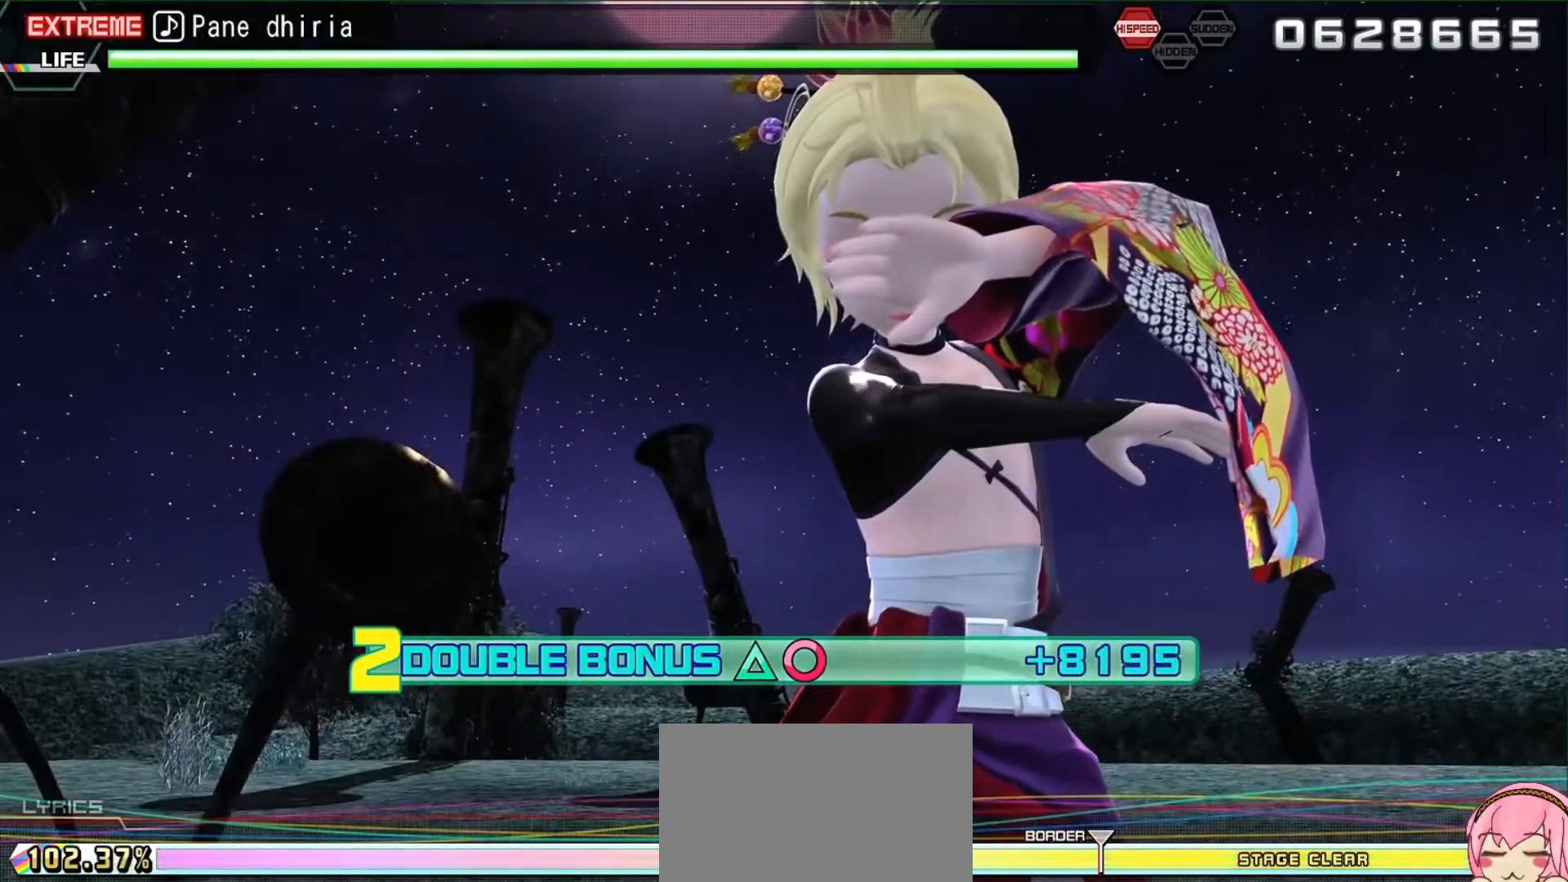
{"buttons": ["R2"], "events": []}
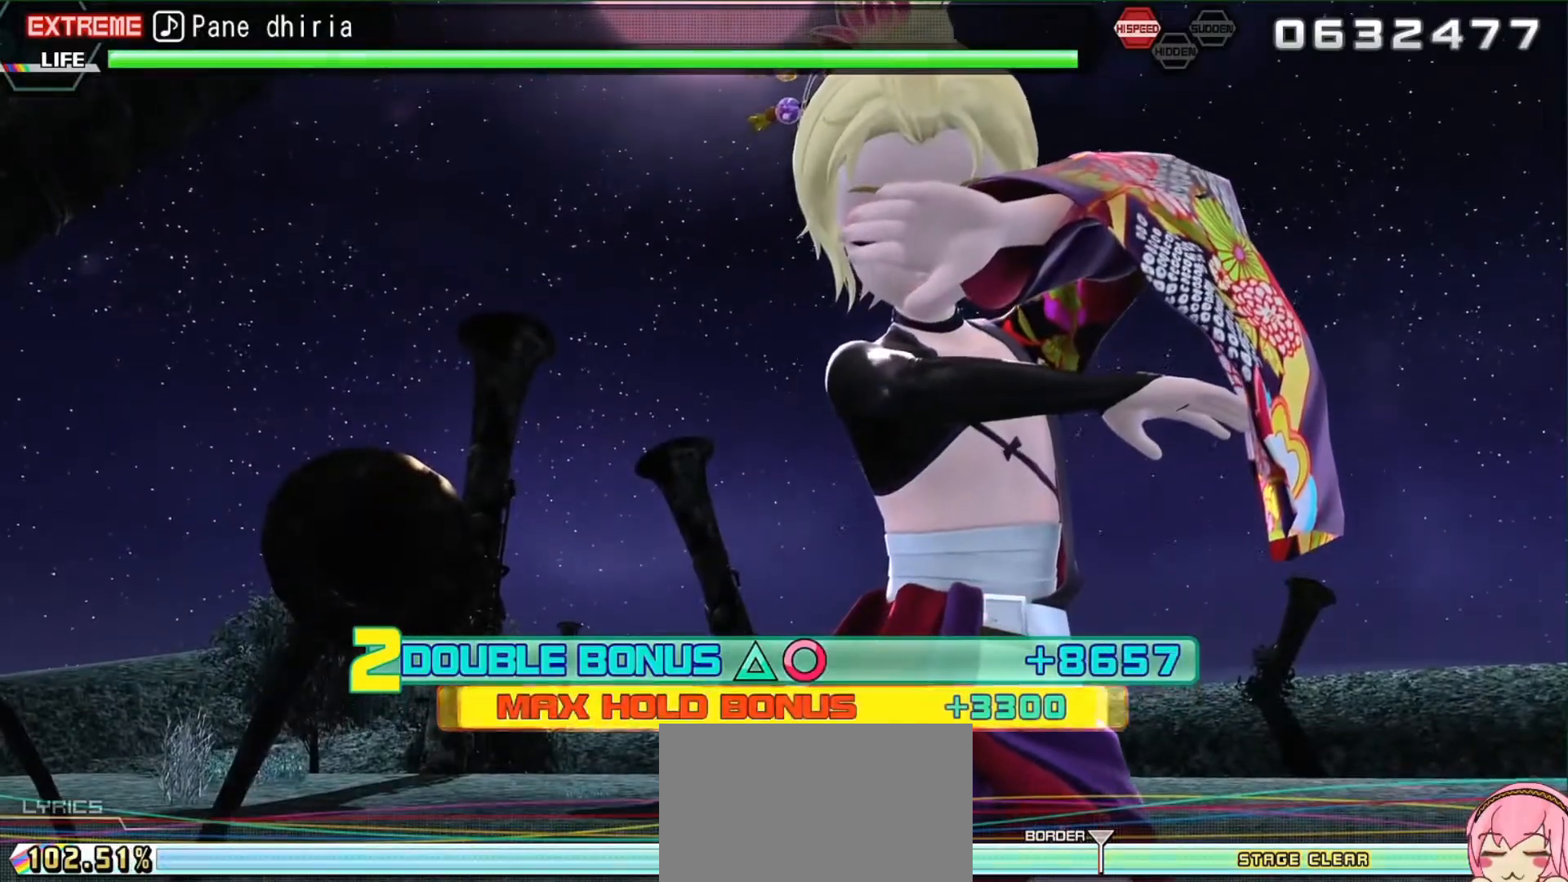
{"buttons": ["R2"], "events": []}
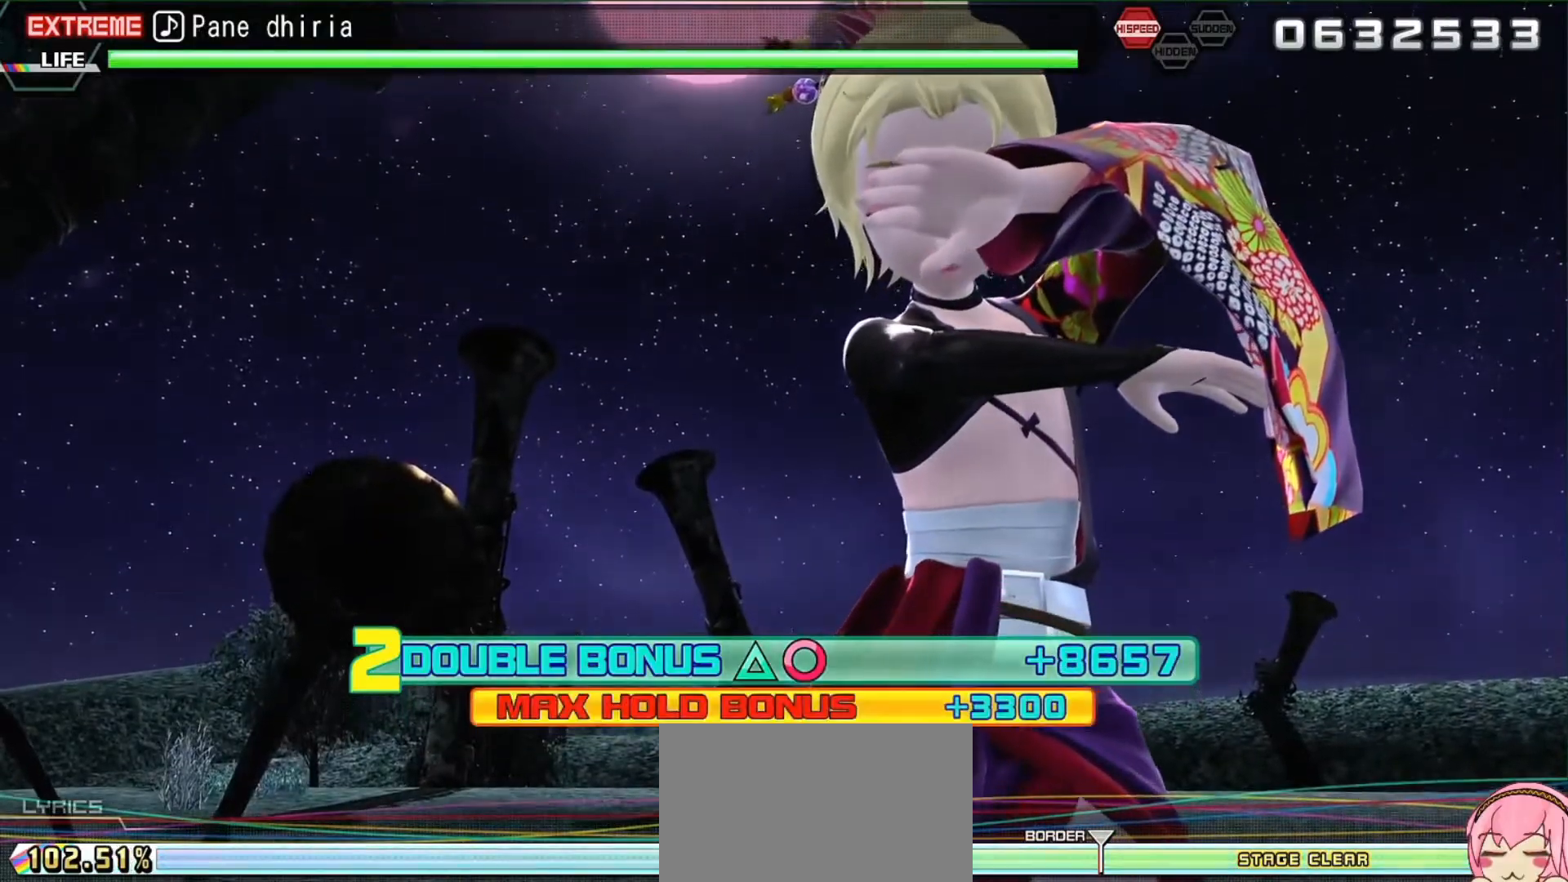
{"buttons": ["R2"], "events": []}
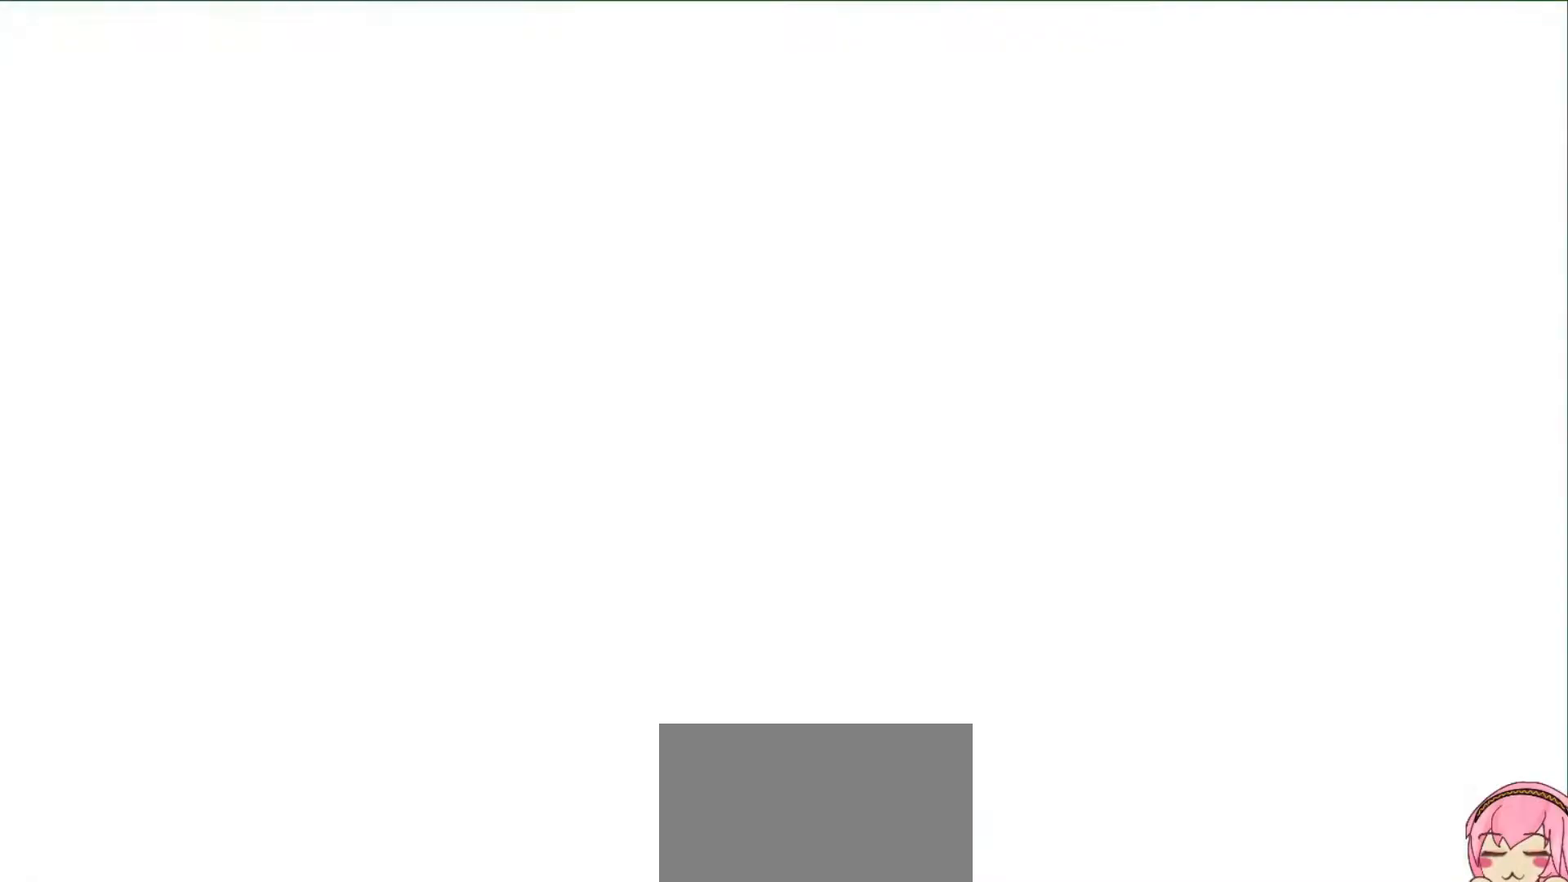
{"buttons": [], "events": [[267, "R2", "up"]]}